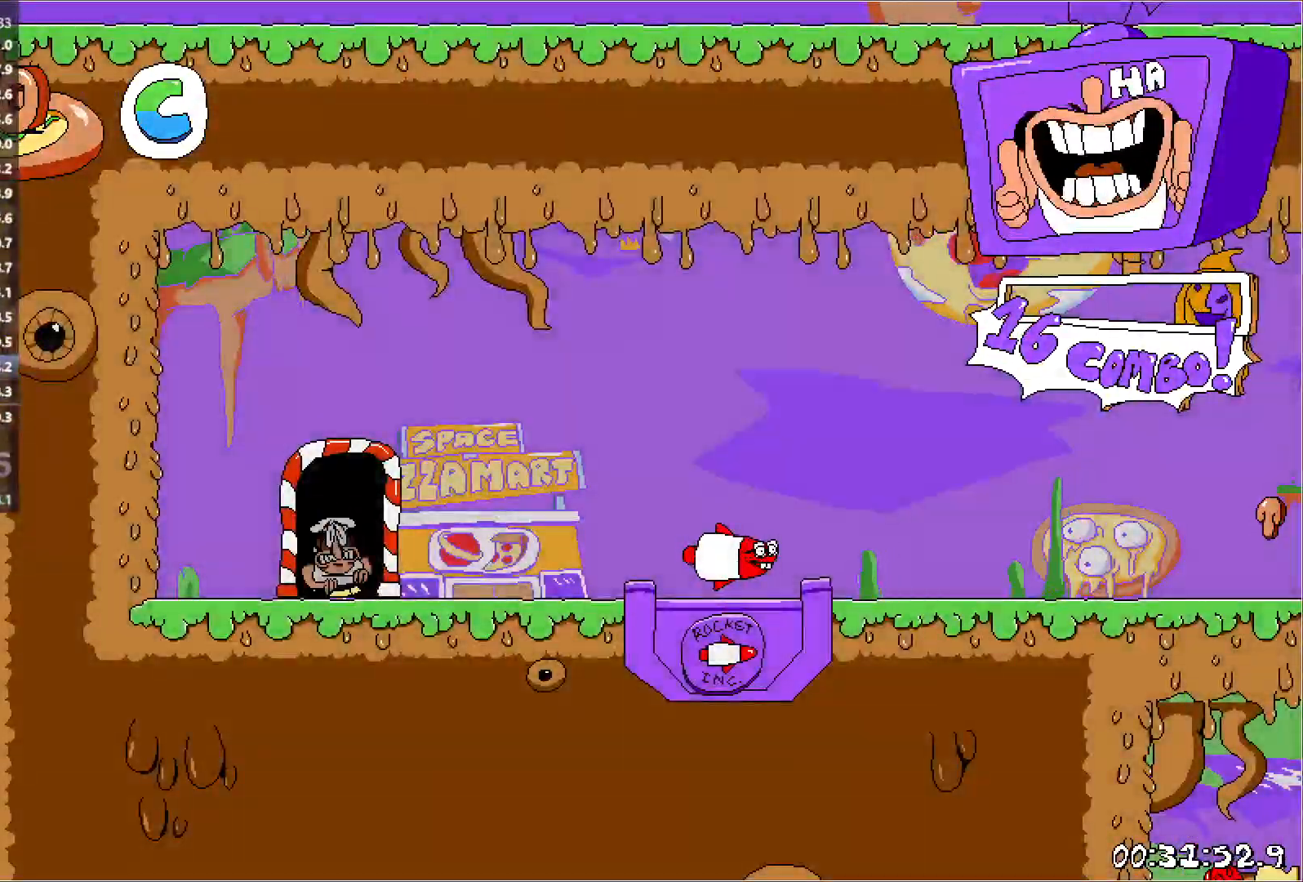
Gameplay with keyboard; each line is a JSON object with the keys held at the frame after it. "events" lists presses ("down") and releases ("up") of "down", "jump", "left", "punch", "right", "run" and "up" between this image and that frame as [ms after this image, input, new state], when the widget could be followed in between. No other keys are recorded. Mouse input is not recorded. Key names are as the overlay labels them; some are game actions (e.g. jump) rather than physical keys.
{"keys": ["right", "run"], "events": [[83, "punch", "down"], [117, "down", "down"], [333, "punch", "up"], [350, "down", "up"]]}
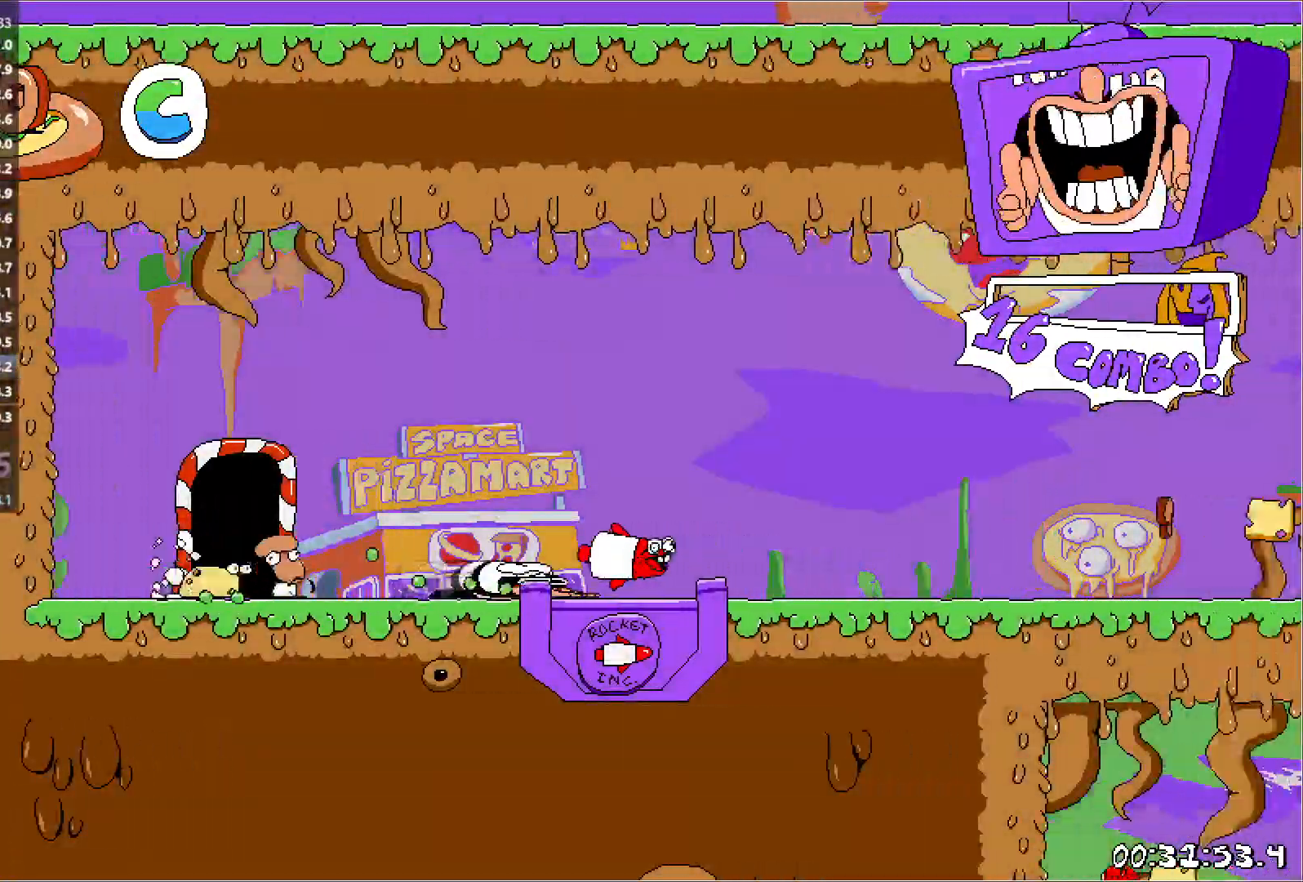
{"keys": ["down", "right", "run"], "events": [[150, "down", "down"]]}
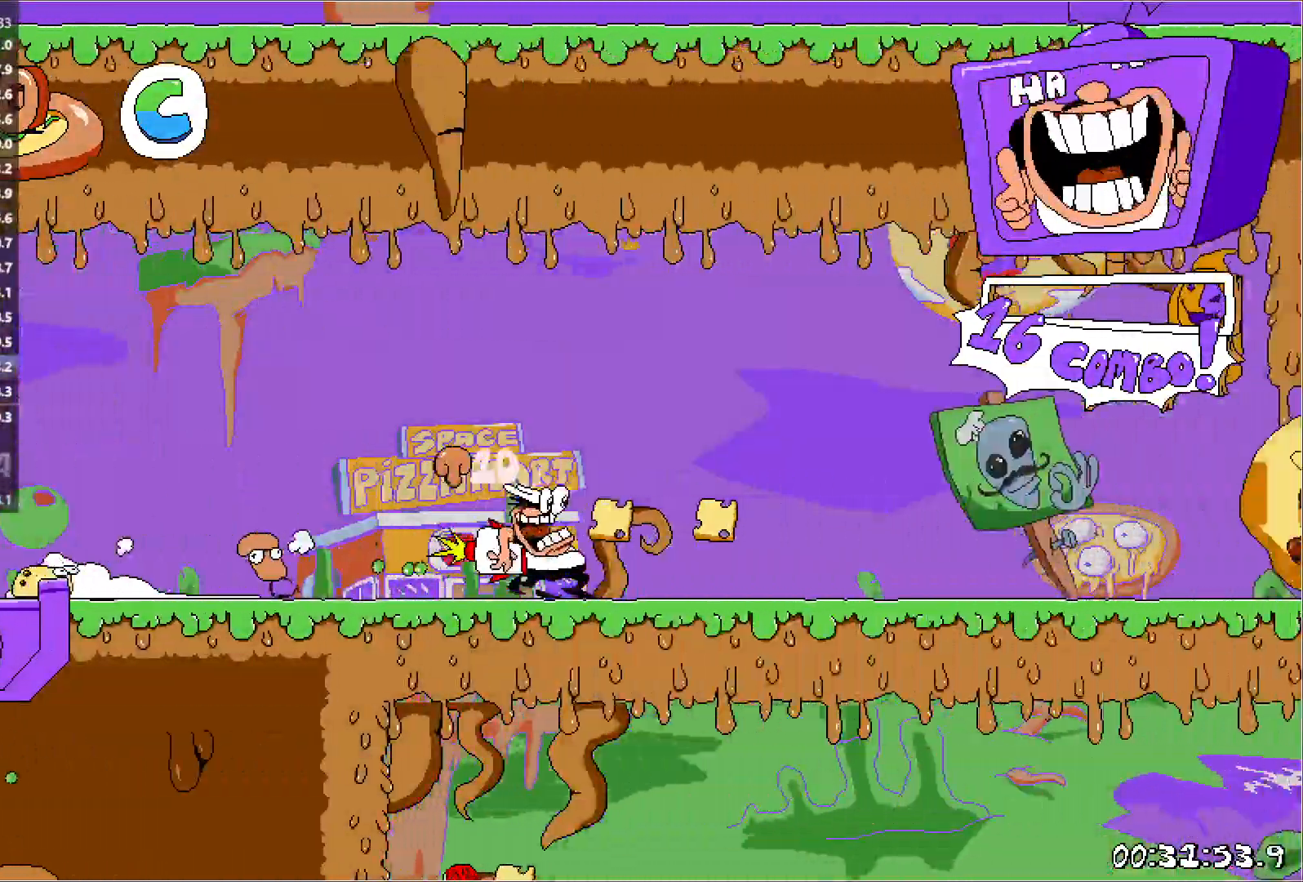
{"keys": ["down", "right", "run"], "events": []}
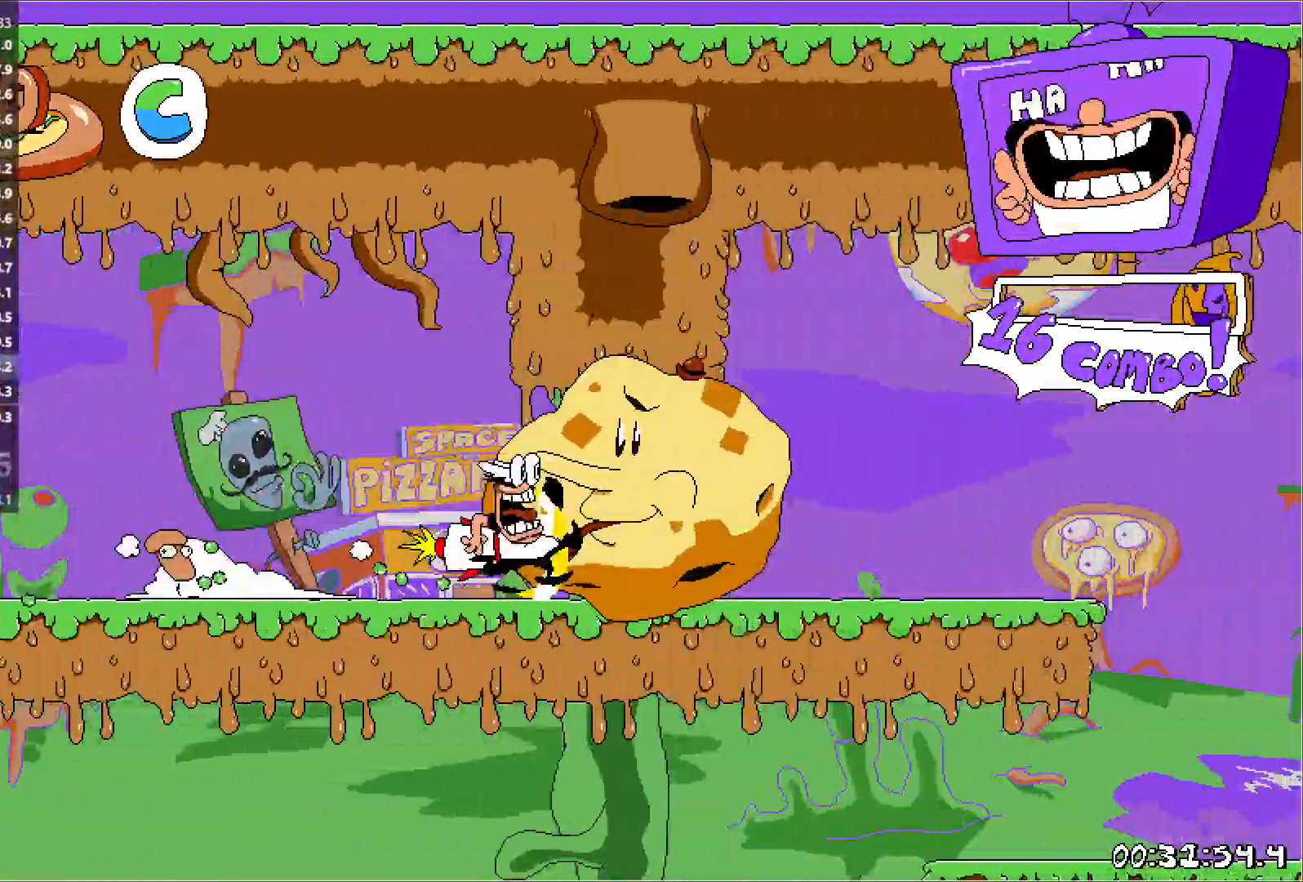
{"keys": ["down", "right", "run"], "events": []}
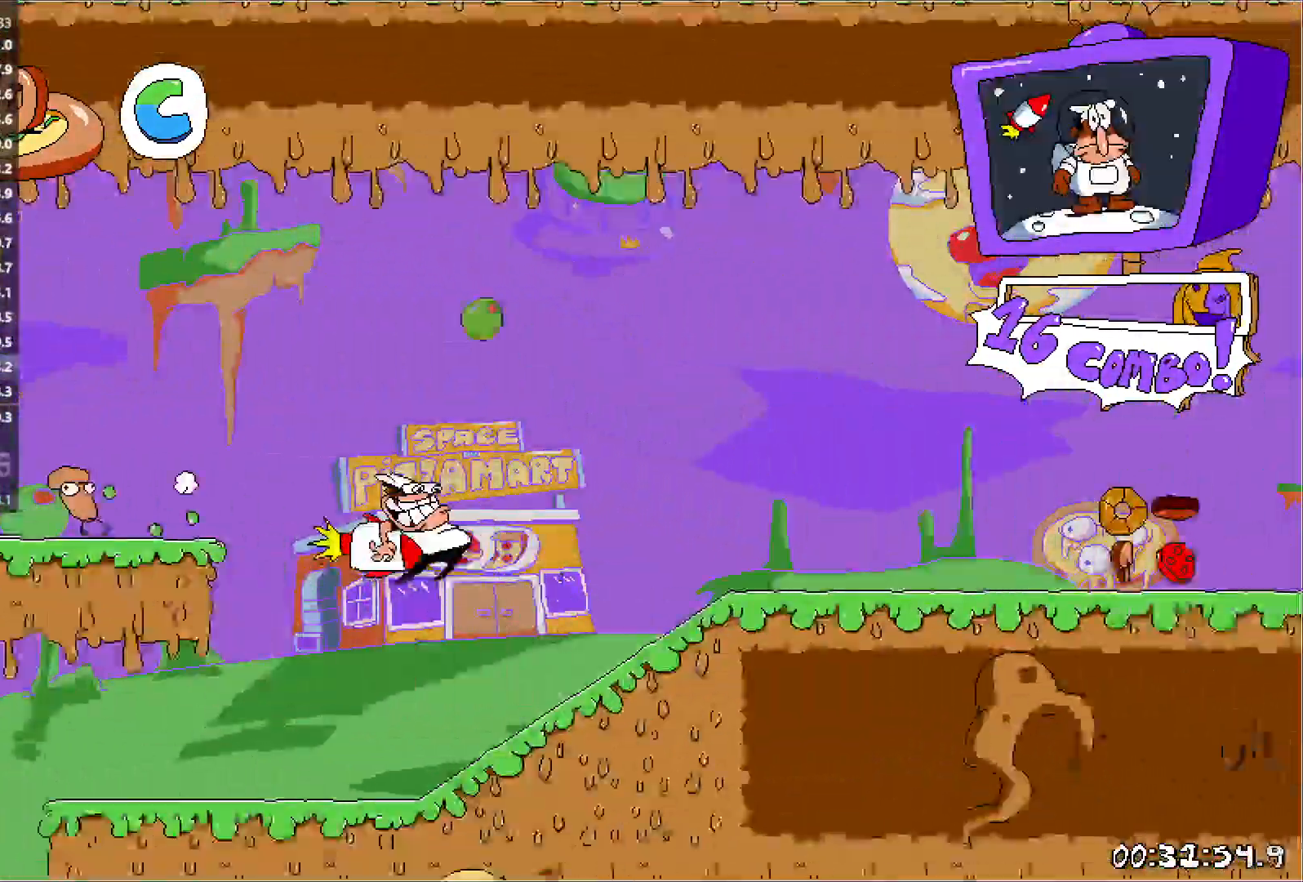
{"keys": ["down", "left", "run"], "events": [[67, "left", "down"], [67, "right", "up"]]}
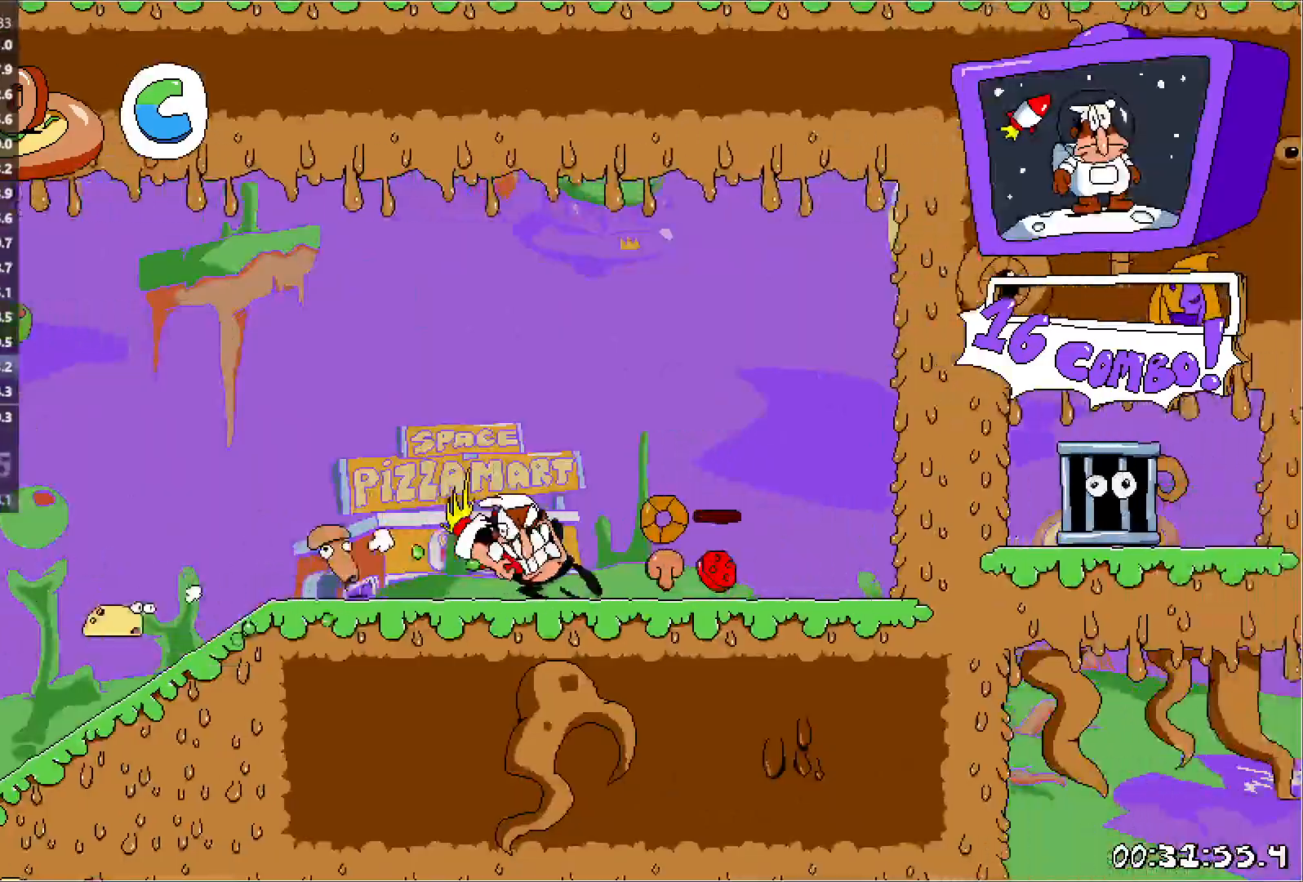
{"keys": ["down", "left", "run"], "events": []}
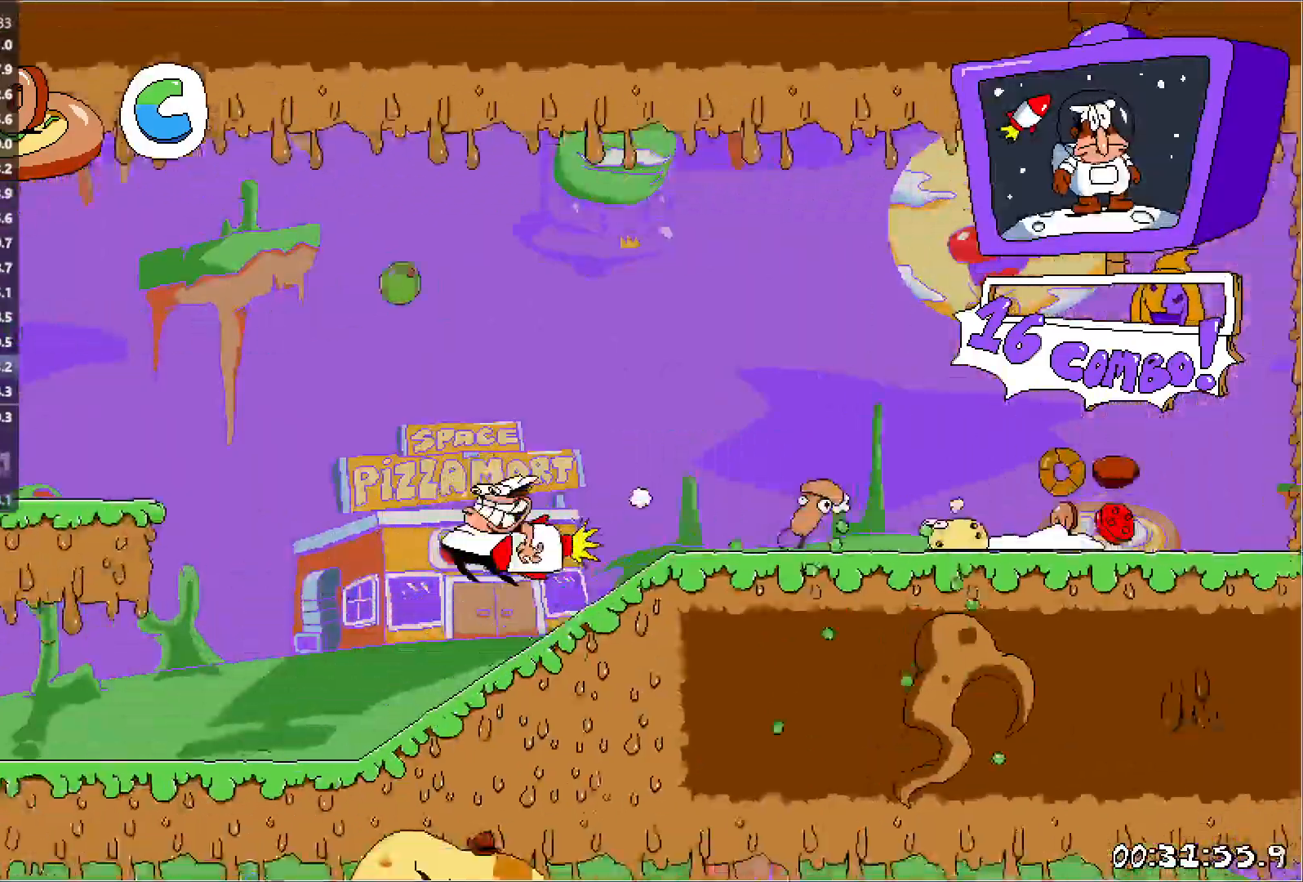
{"keys": ["down", "left", "run"], "events": []}
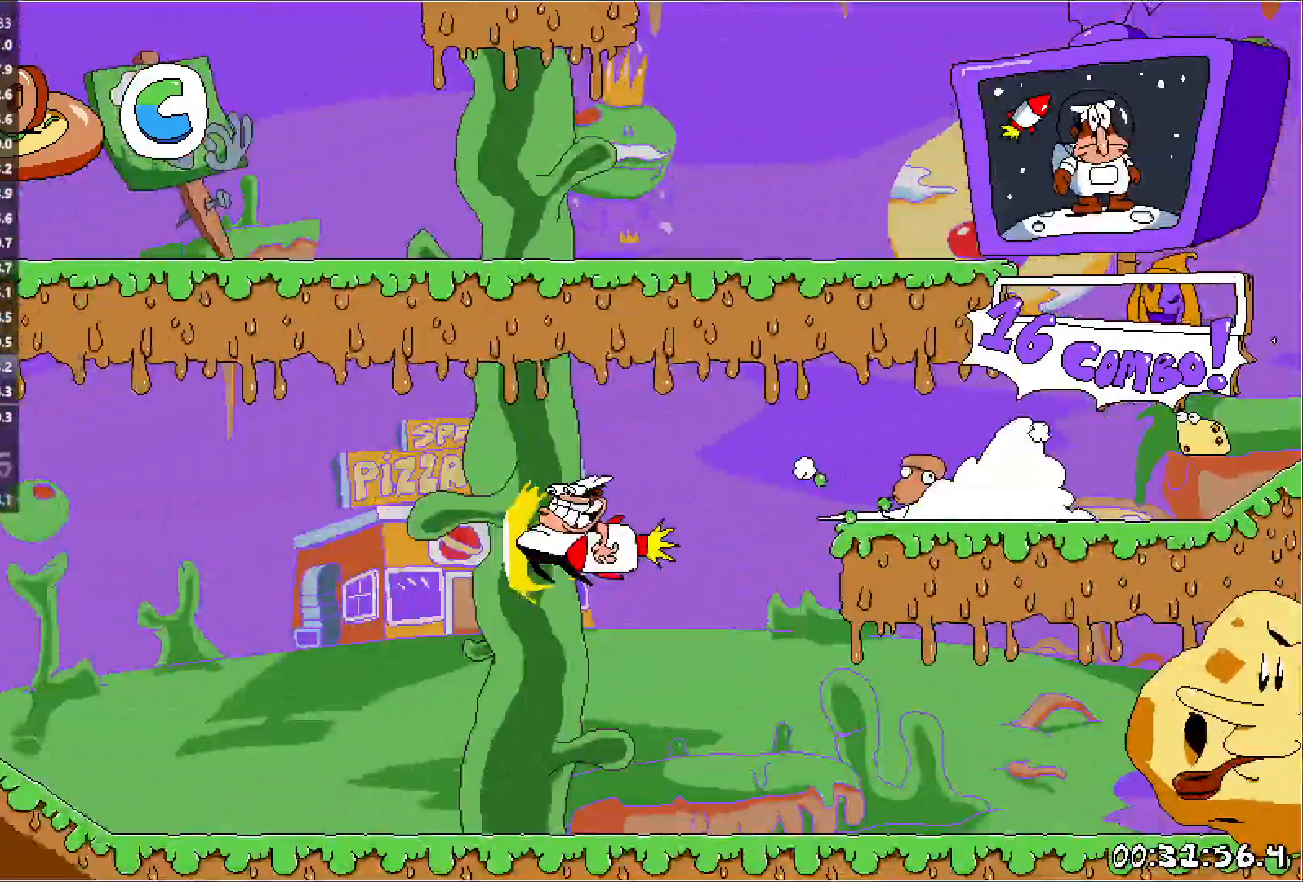
{"keys": ["down", "right", "run"], "events": [[233, "right", "down"], [367, "left", "up"]]}
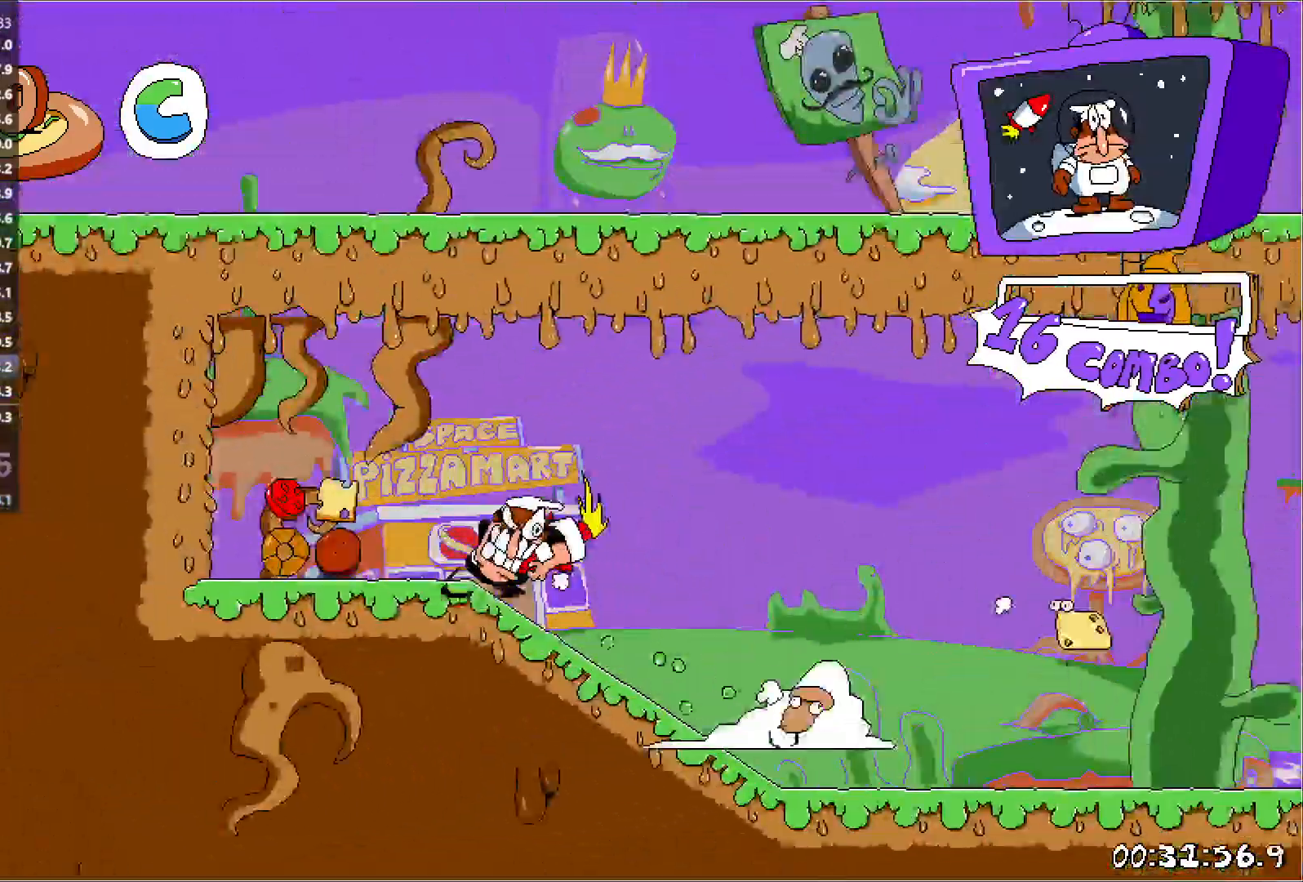
{"keys": ["down", "right", "run"], "events": []}
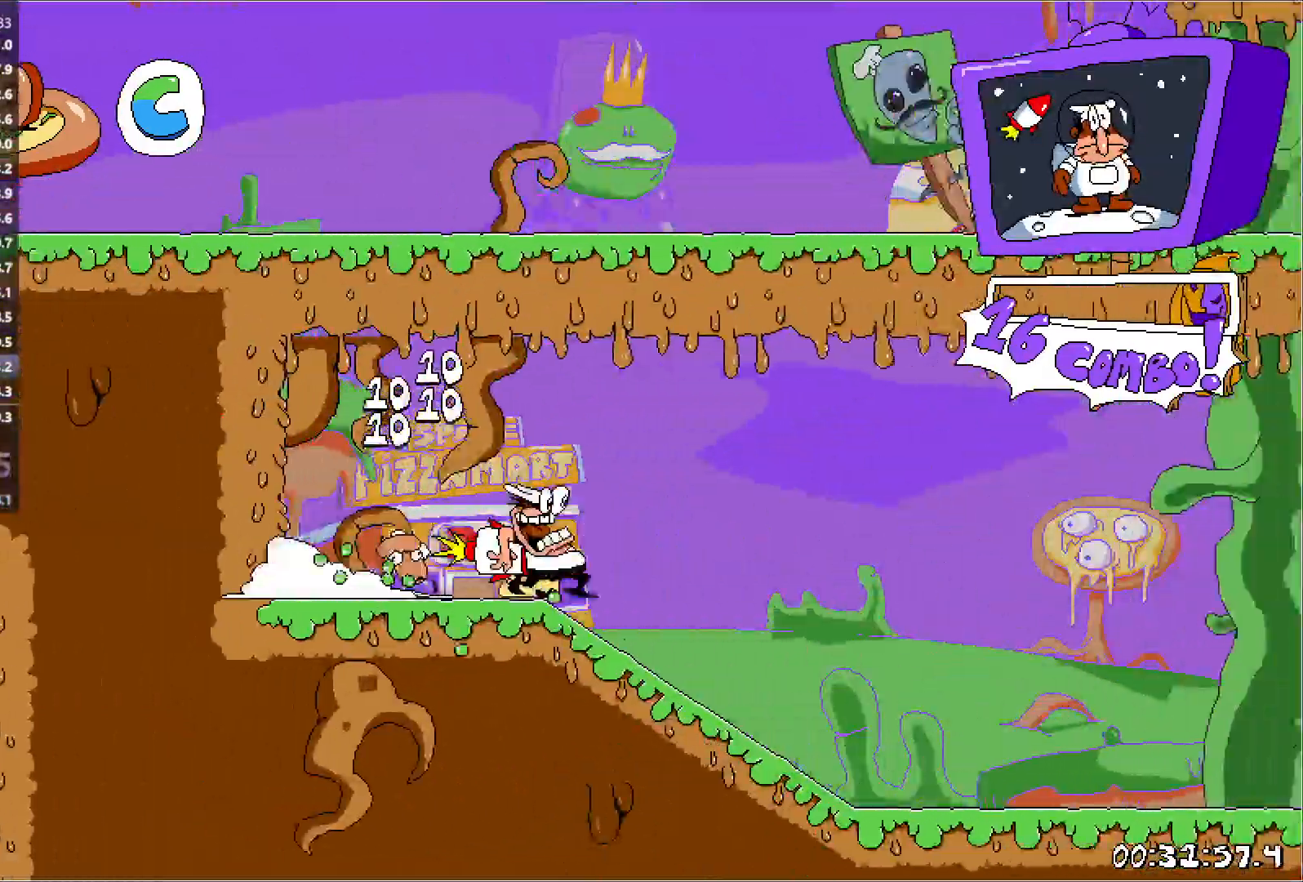
{"keys": ["right", "run"], "events": [[450, "down", "up"]]}
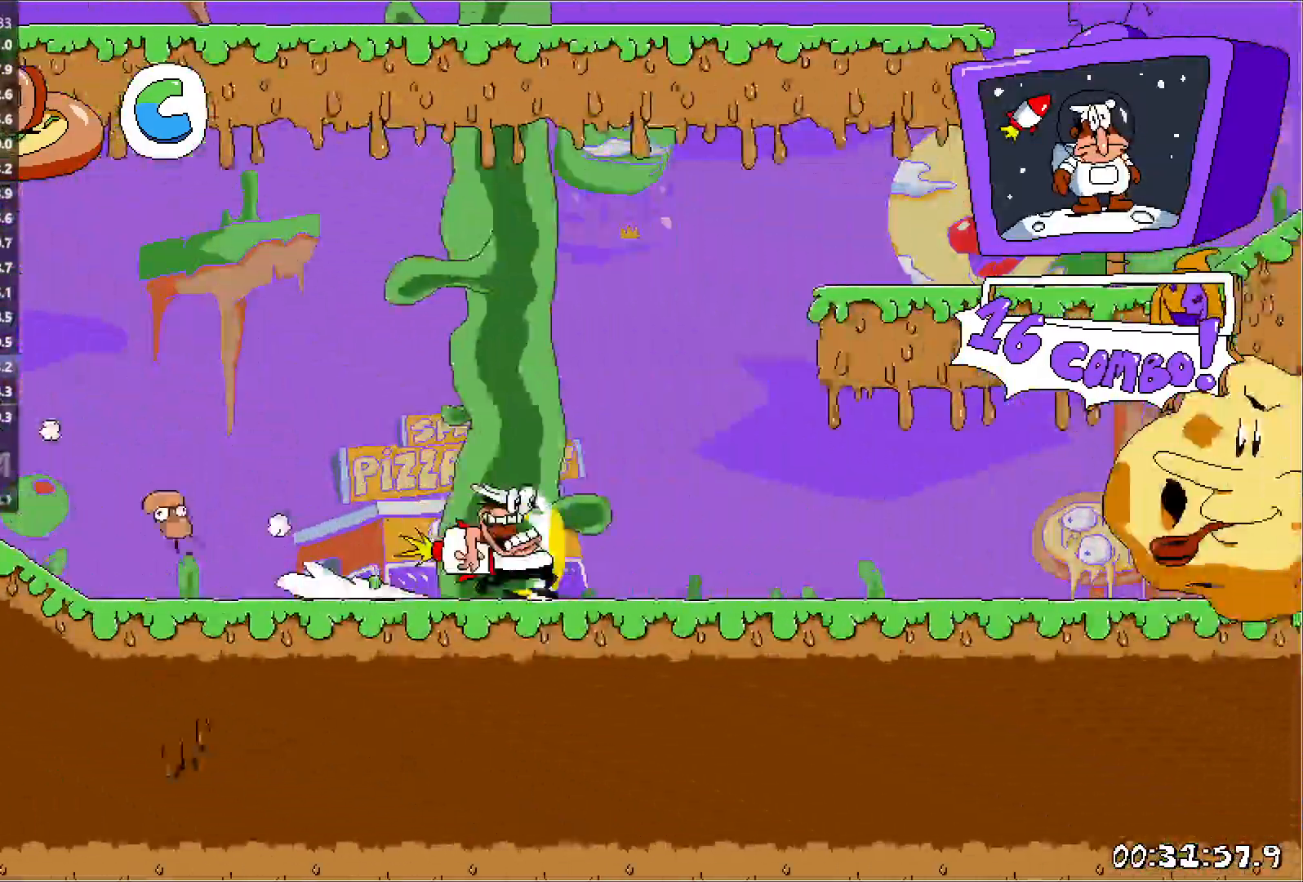
{"keys": ["right", "run", "up"], "events": [[167, "up", "down"]]}
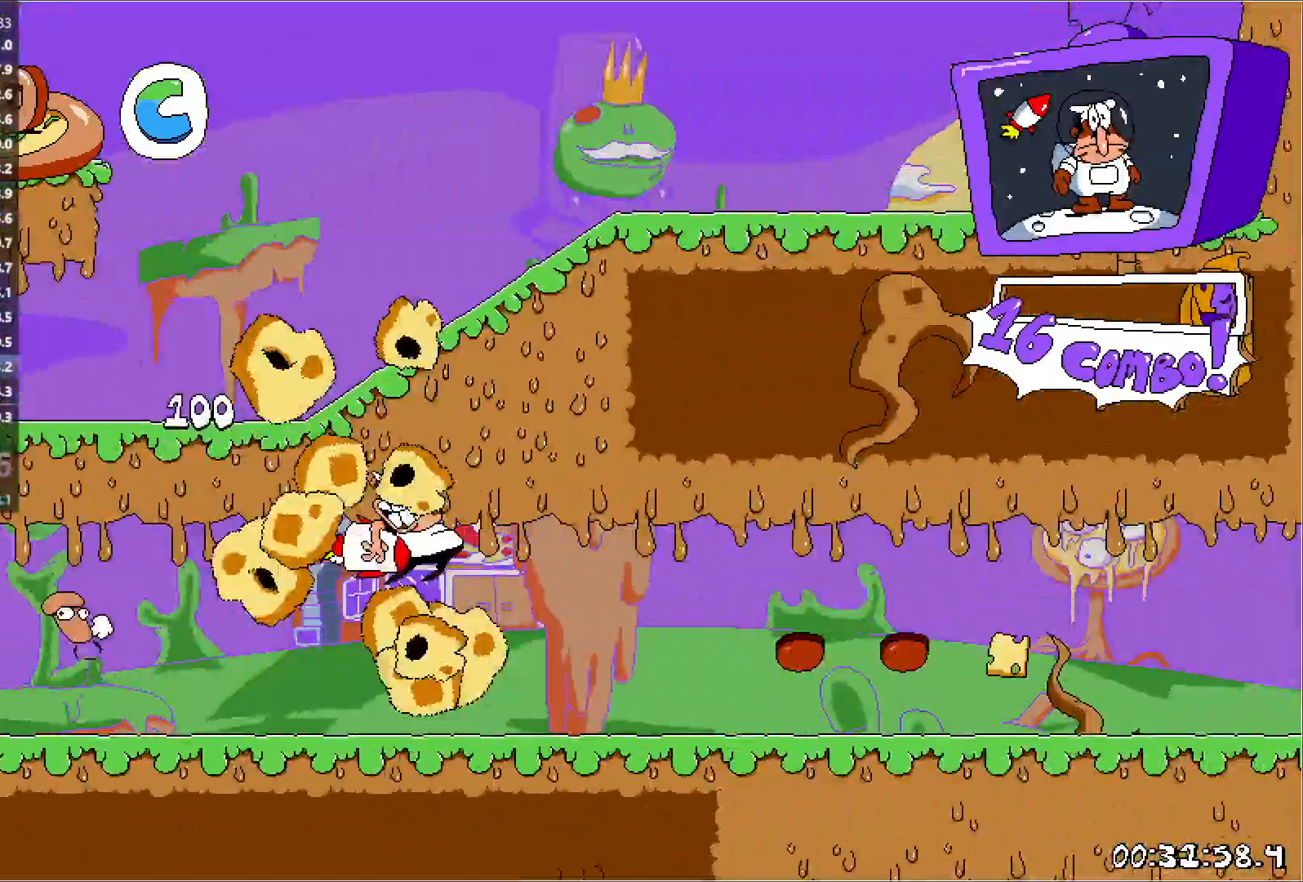
{"keys": ["right", "run", "up"], "events": []}
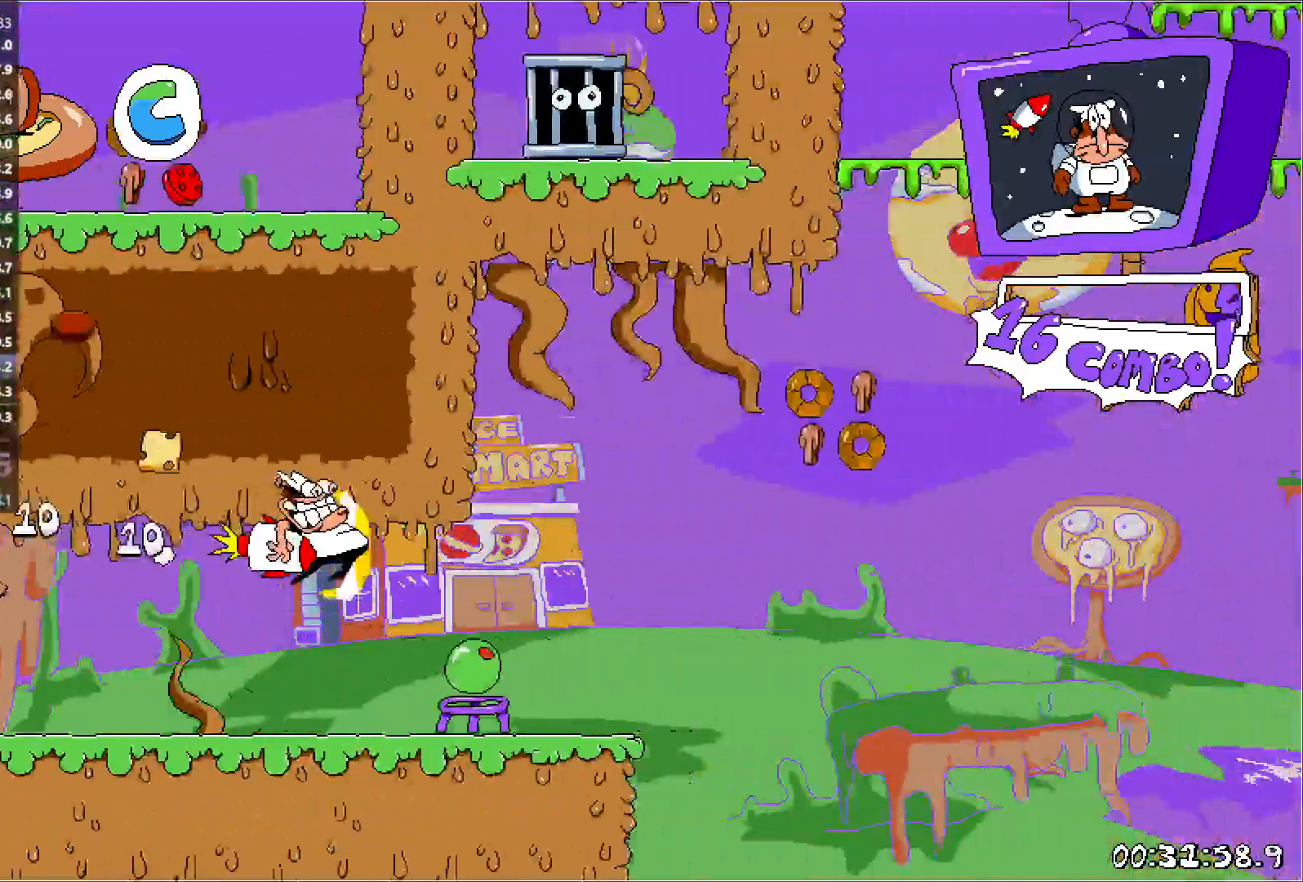
{"keys": ["jump", "right", "run"], "events": [[317, "jump", "down"], [383, "up", "up"]]}
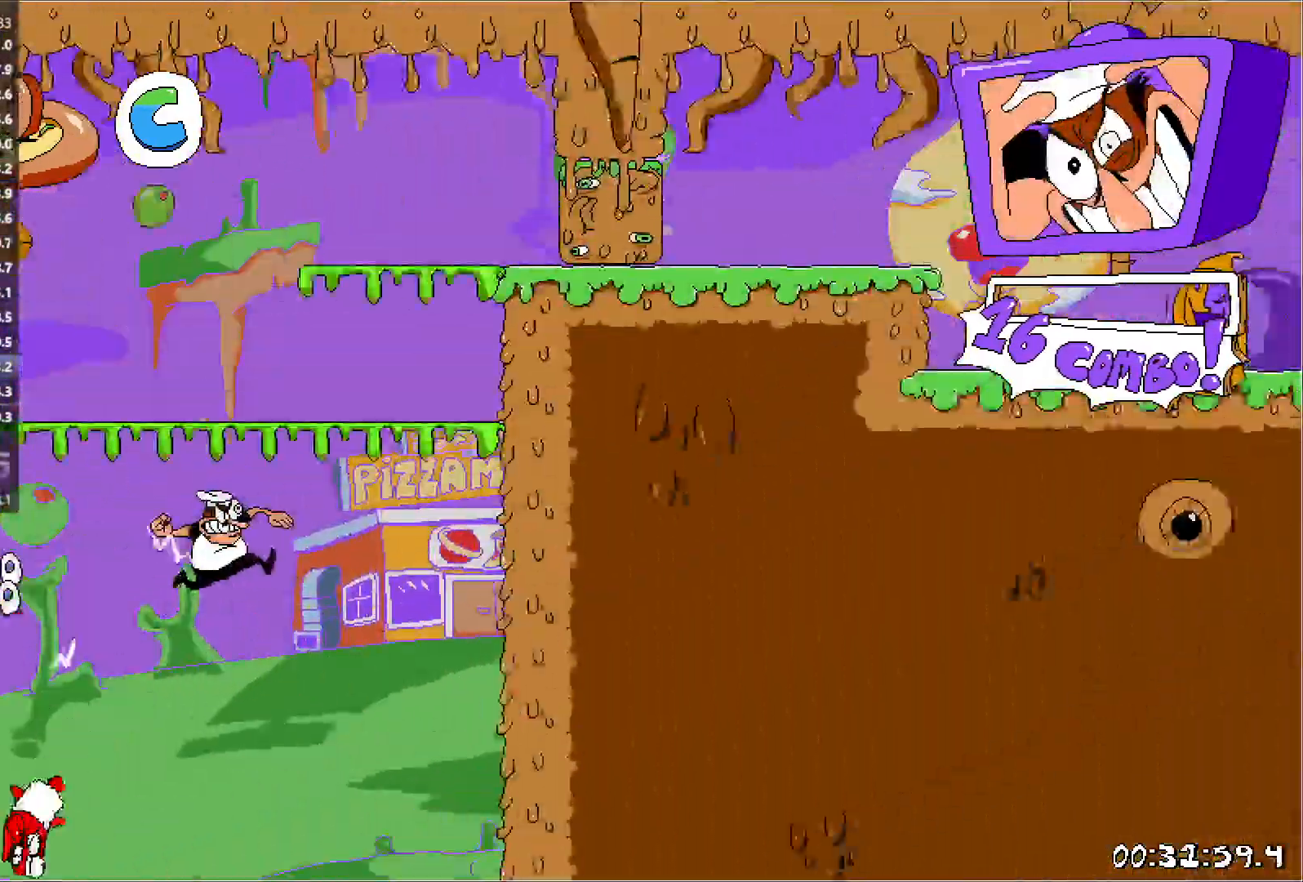
{"keys": ["left", "run"], "events": [[83, "jump", "up"], [167, "jump", "down"], [200, "left", "down"], [250, "right", "up"], [417, "jump", "up"]]}
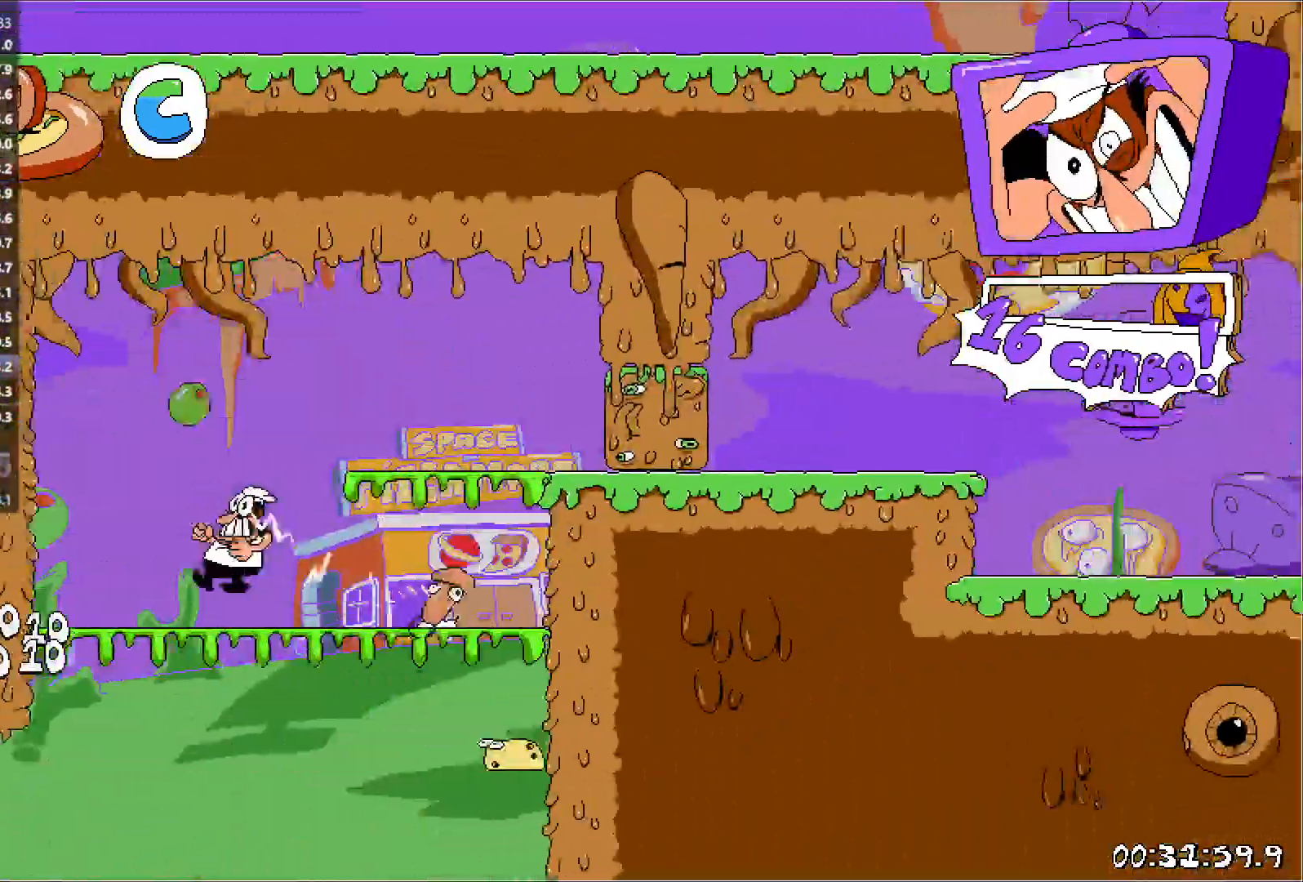
{"keys": ["down", "punch", "right", "run"], "events": [[300, "punch", "down"], [367, "punch", "up"], [383, "left", "up"], [417, "right", "down"], [433, "down", "down"], [433, "punch", "down"]]}
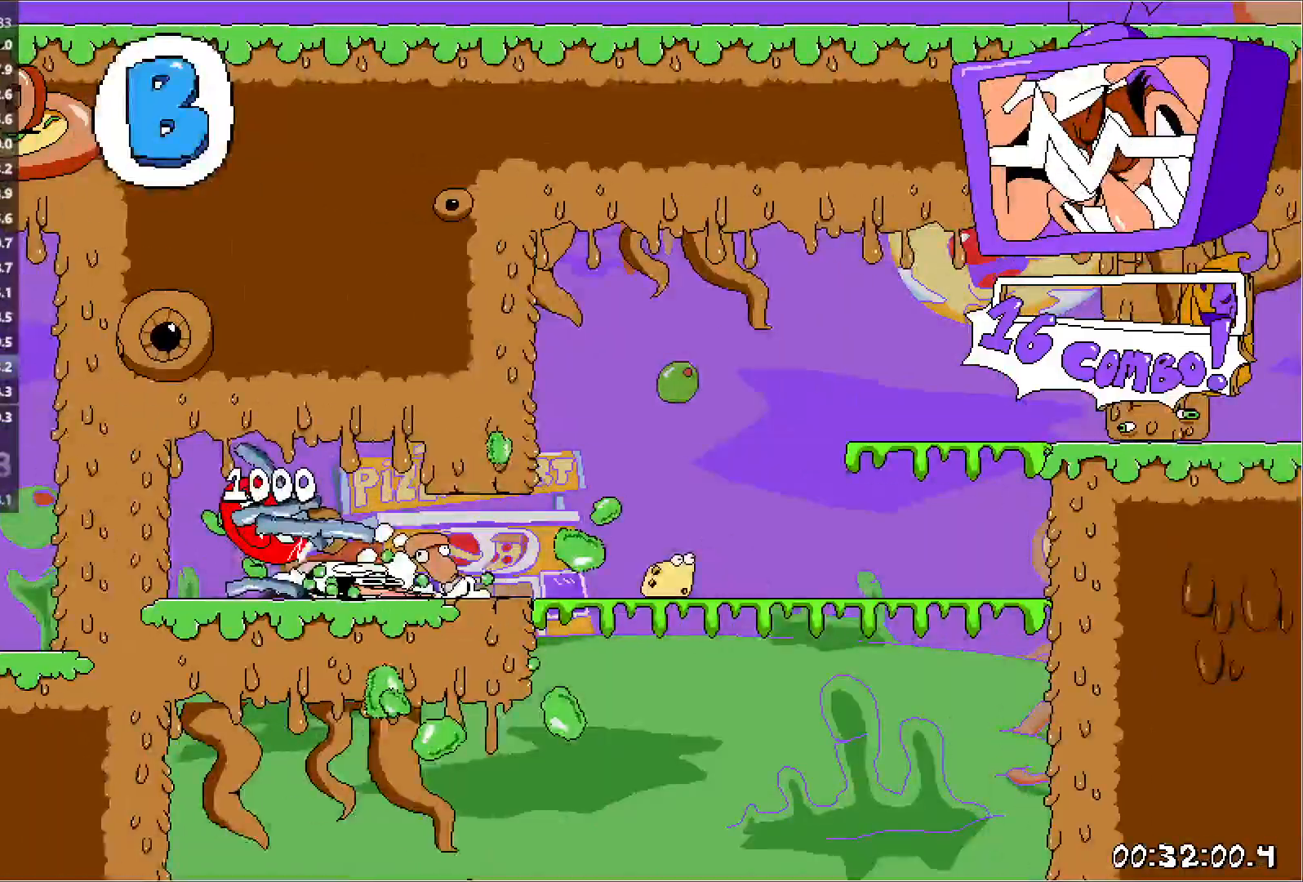
{"keys": ["jump", "right", "run"], "events": [[33, "punch", "up"], [133, "down", "up"], [500, "jump", "down"]]}
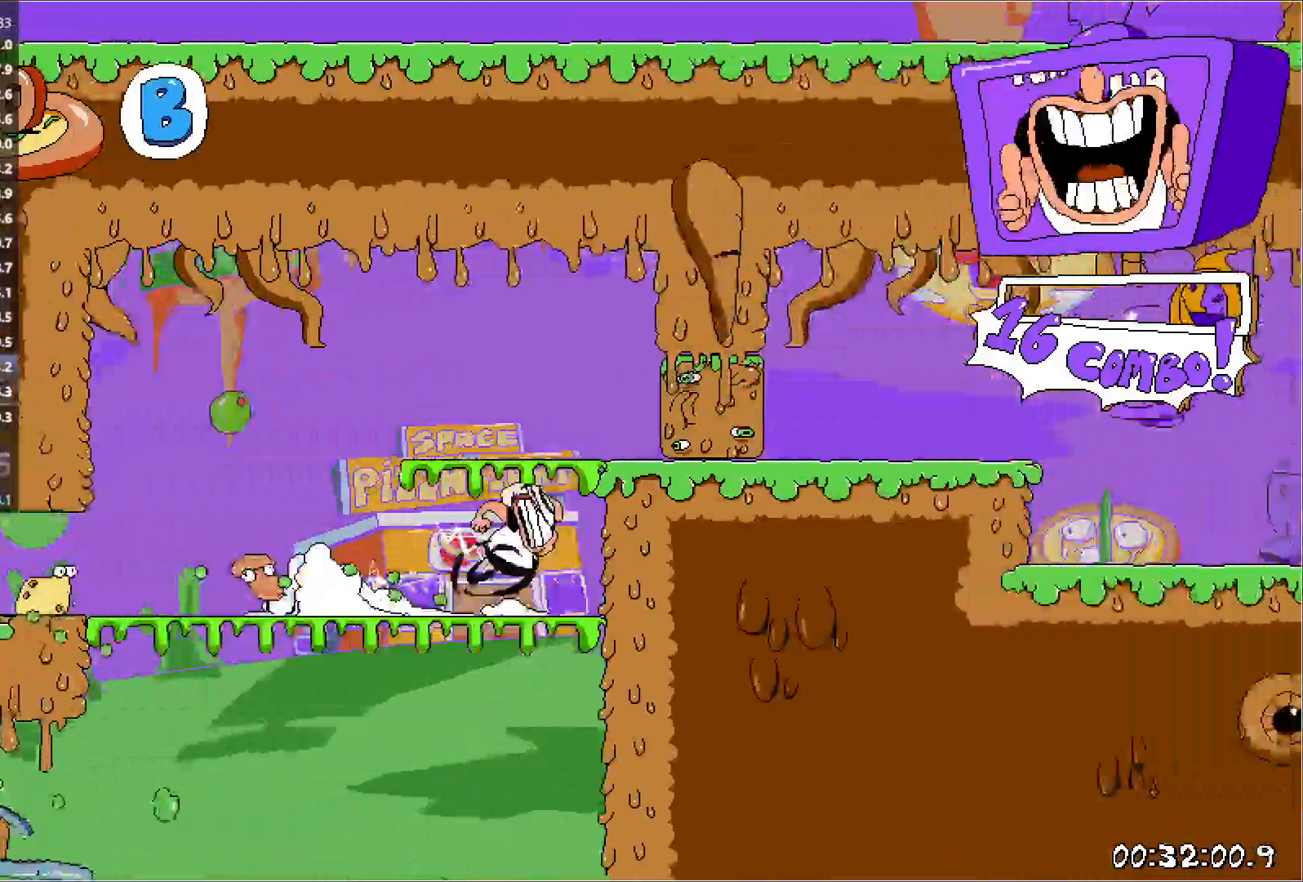
{"keys": ["down", "right", "run"], "events": [[150, "jump", "up"], [500, "down", "down"]]}
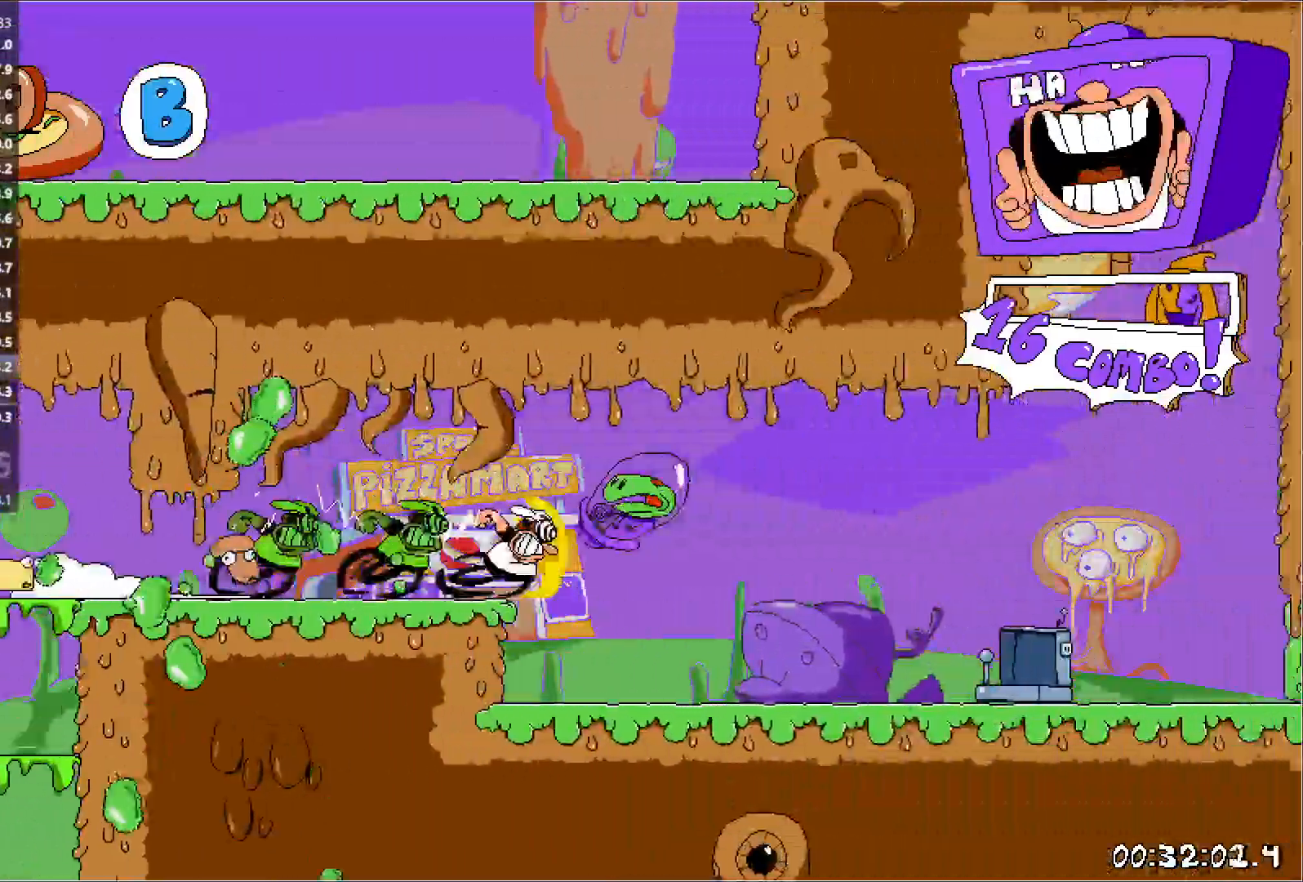
{"keys": ["right", "run"], "events": [[167, "down", "up"]]}
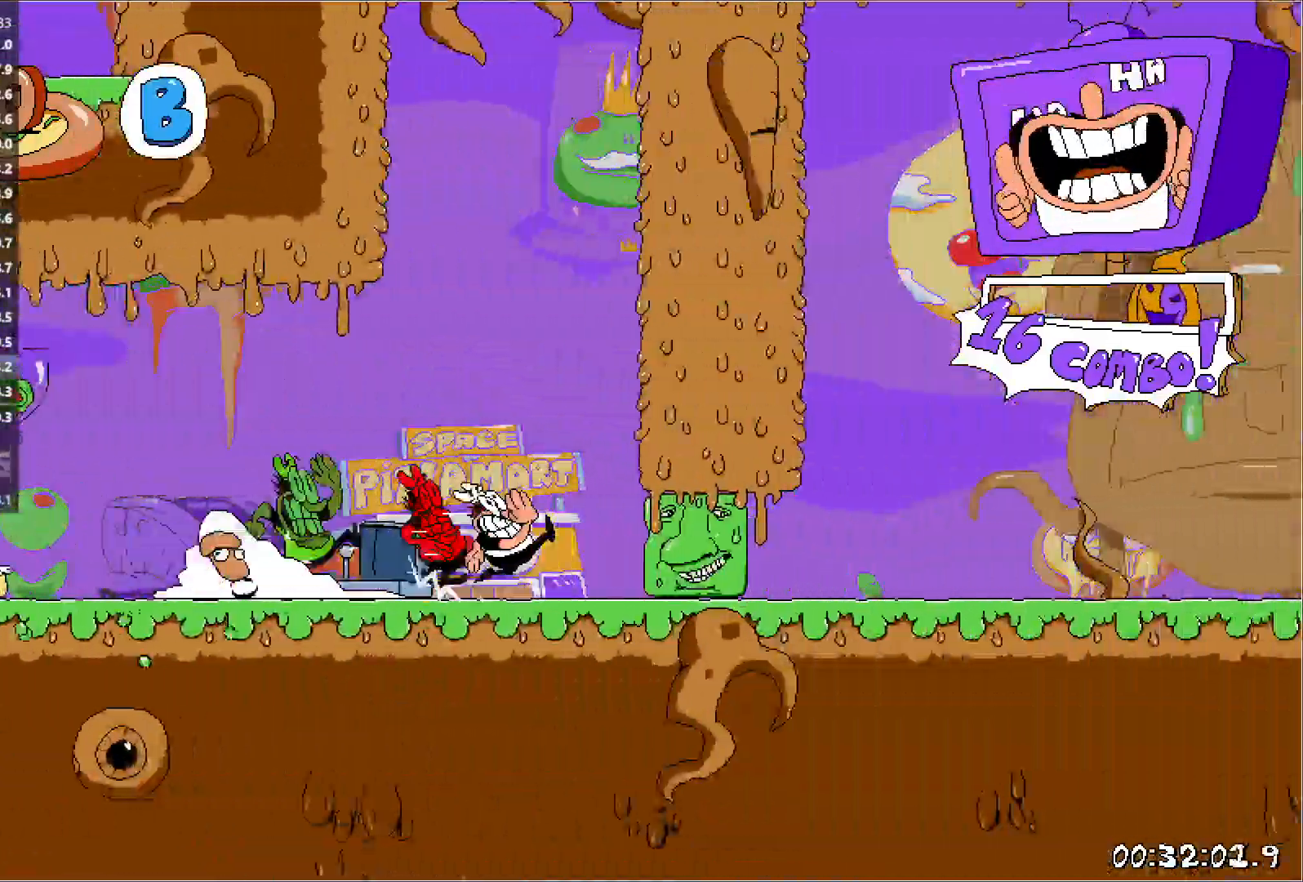
{"keys": ["right", "run"], "events": []}
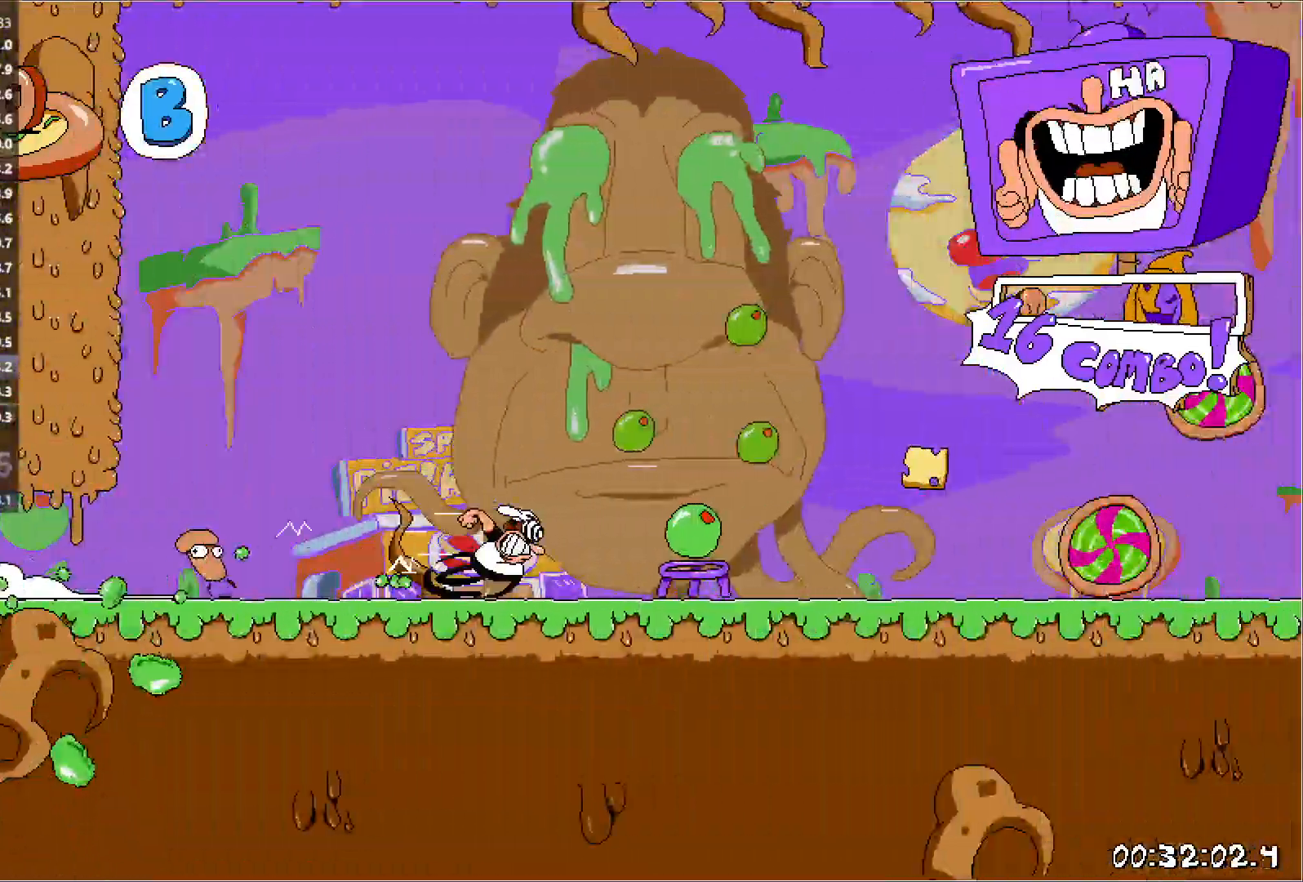
{"keys": ["jump", "right", "run"], "events": [[450, "jump", "down"]]}
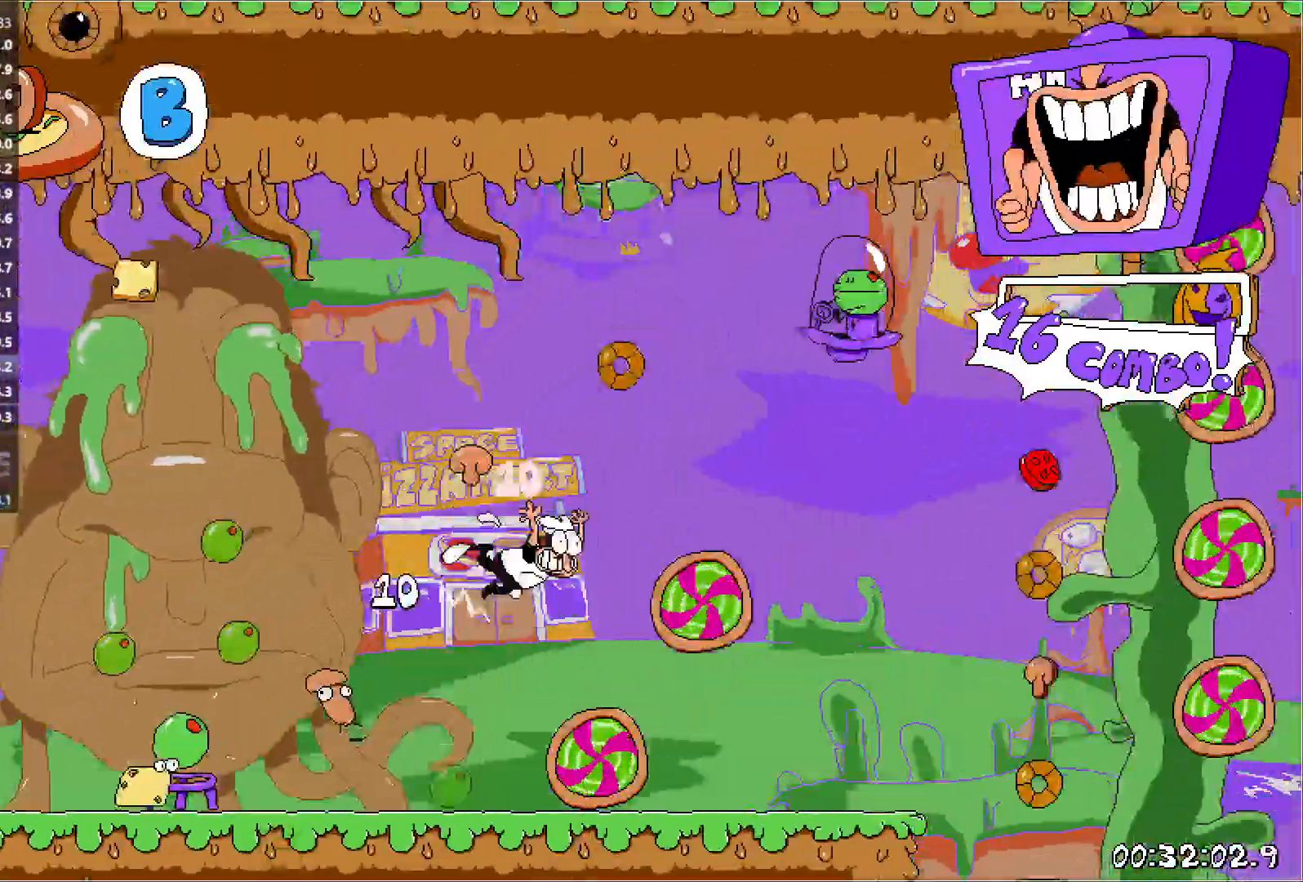
{"keys": ["right"], "events": [[17, "punch", "down"], [100, "run", "up"], [133, "punch", "up"], [150, "jump", "up"]]}
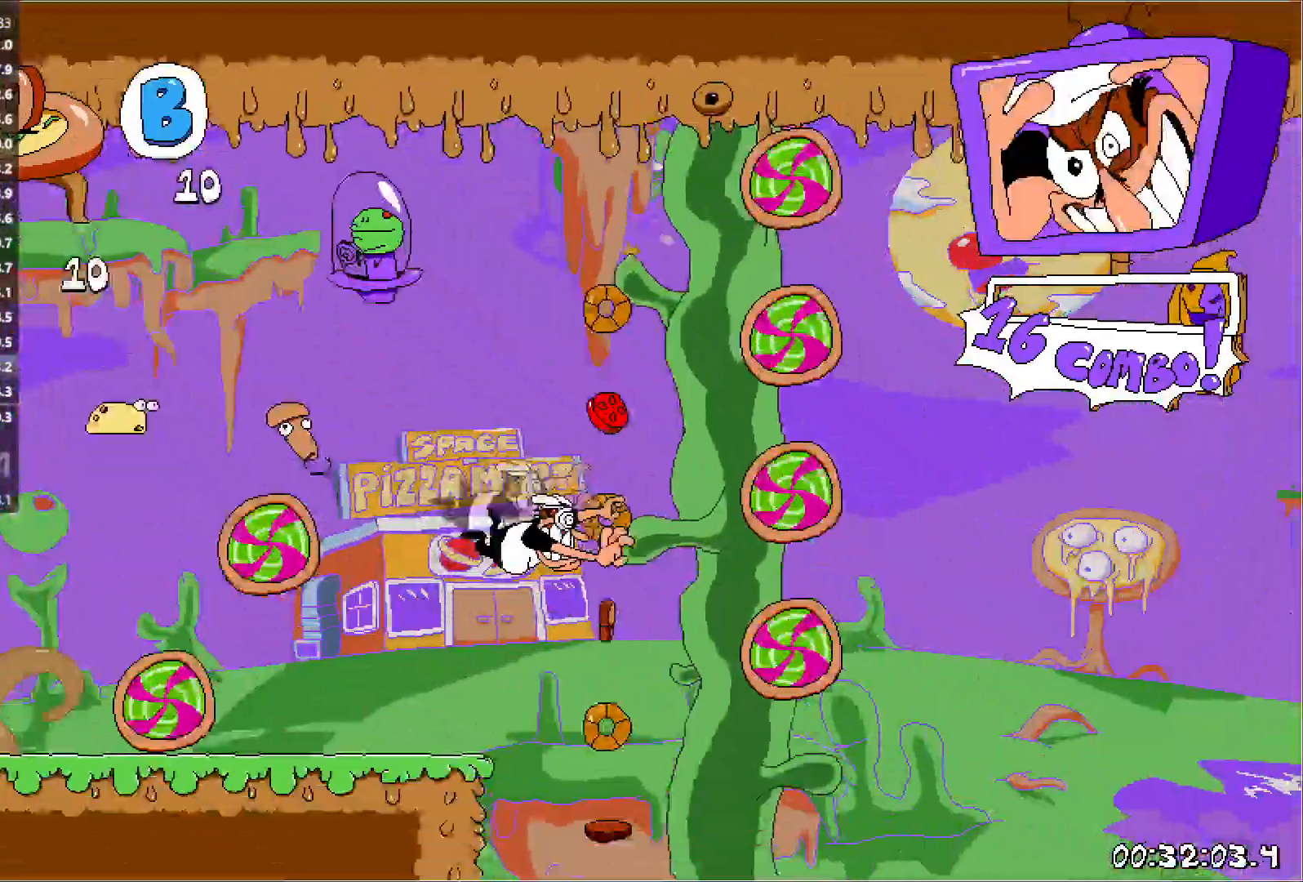
{"keys": ["right", "run"], "events": [[33, "left", "down"], [50, "right", "up"], [133, "left", "up"], [250, "right", "down"], [283, "run", "down"]]}
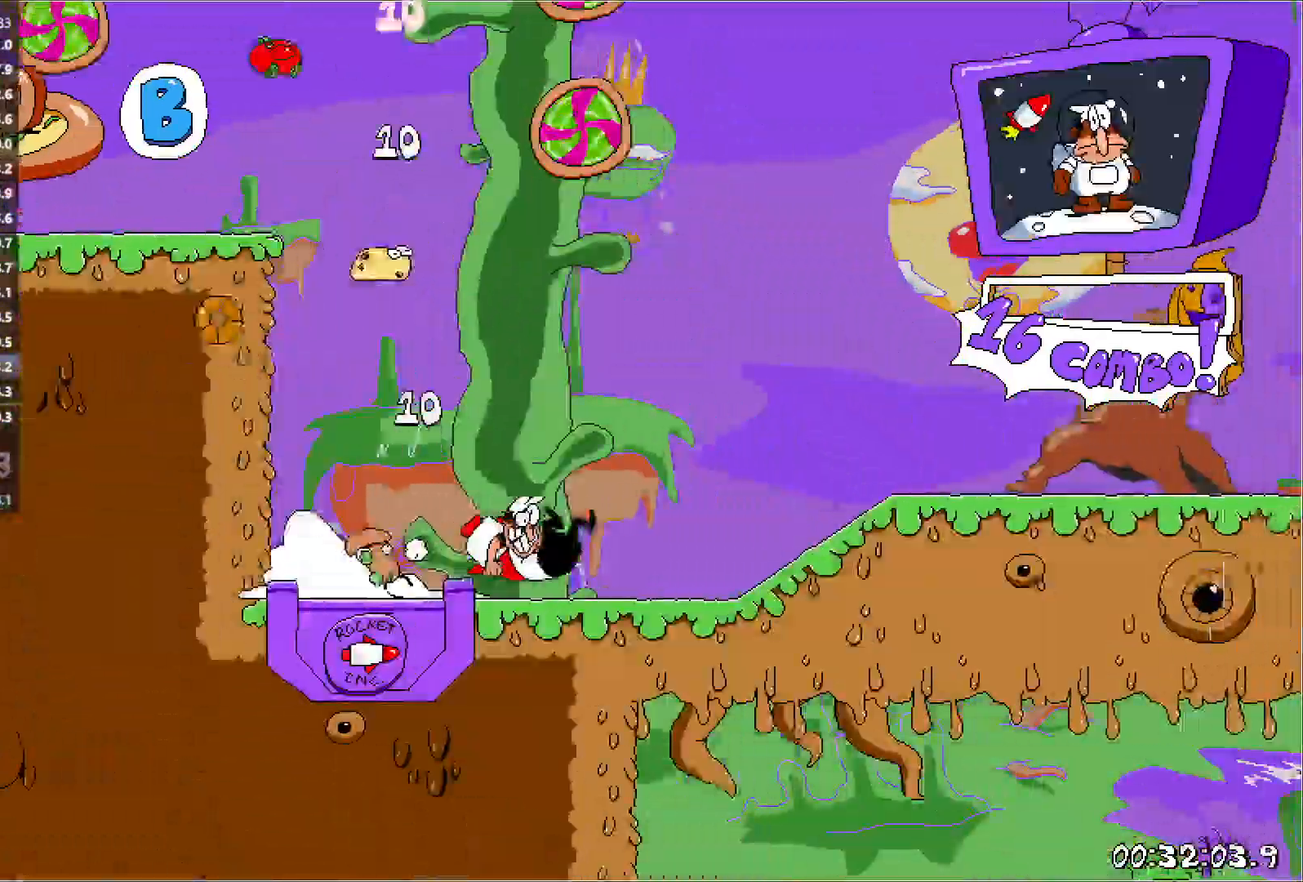
{"keys": ["down", "jump", "right", "run"], "events": [[400, "jump", "down"], [467, "down", "down"]]}
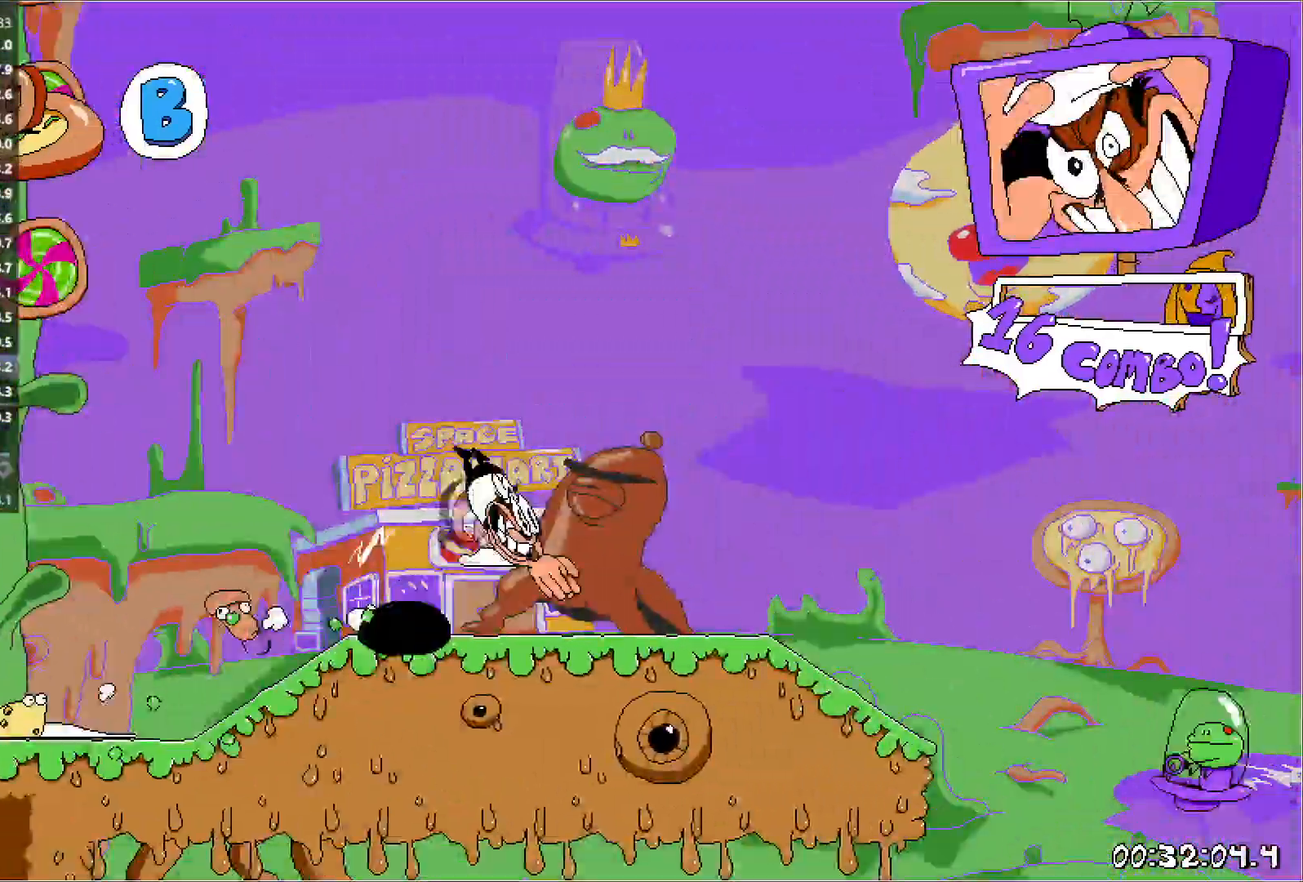
{"keys": ["down", "right", "run"], "events": [[50, "jump", "up"]]}
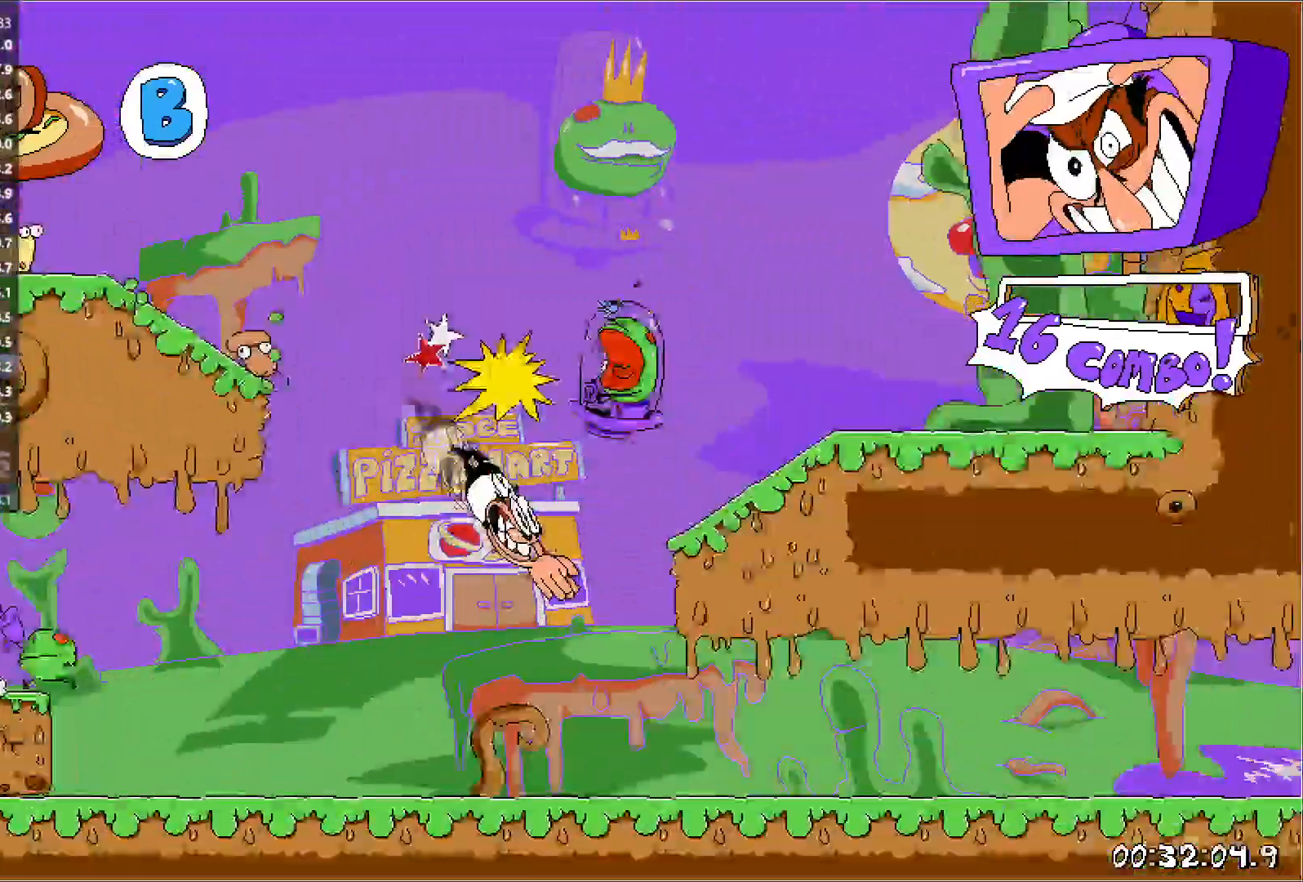
{"keys": ["right", "run"], "events": [[33, "down", "up"]]}
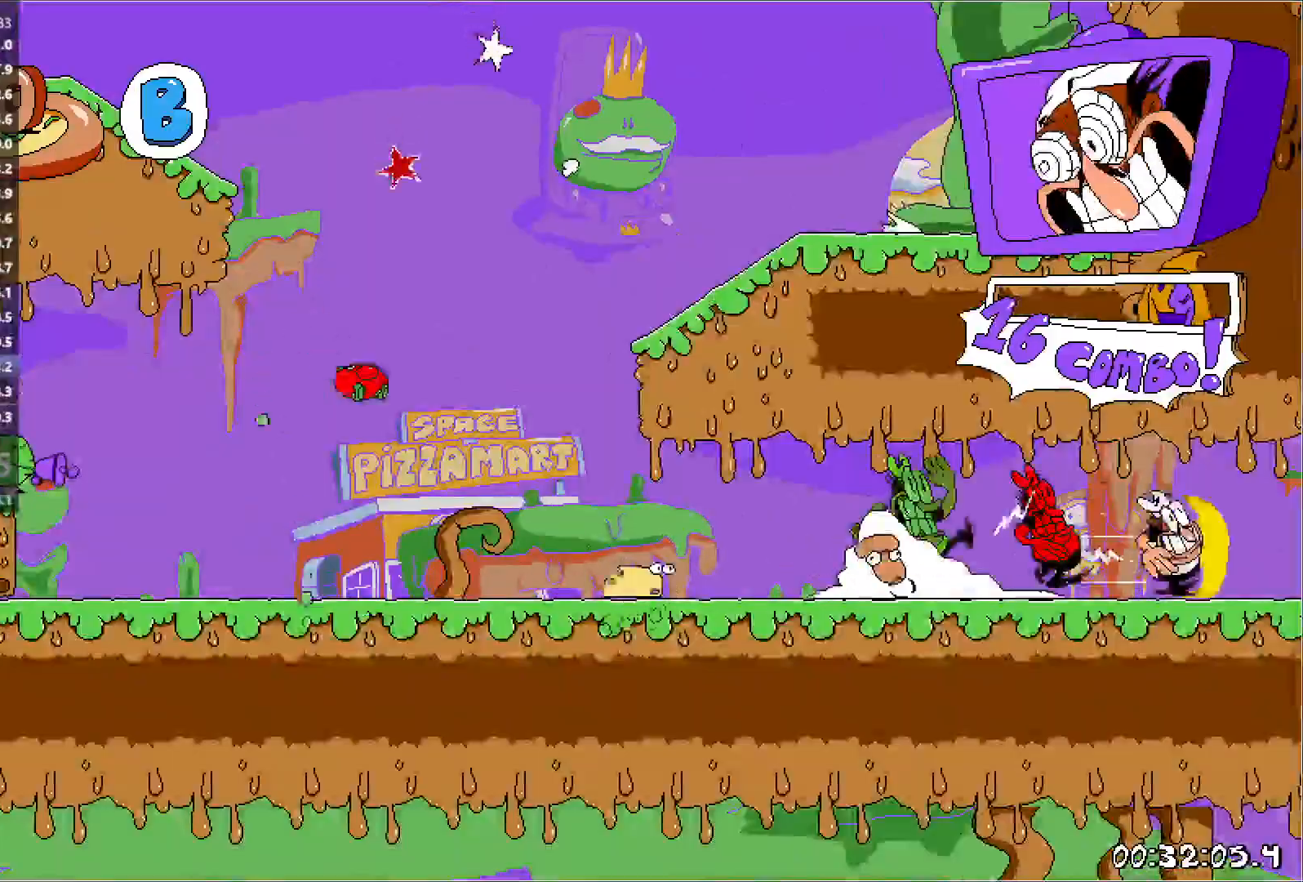
{"keys": ["right", "run"], "events": []}
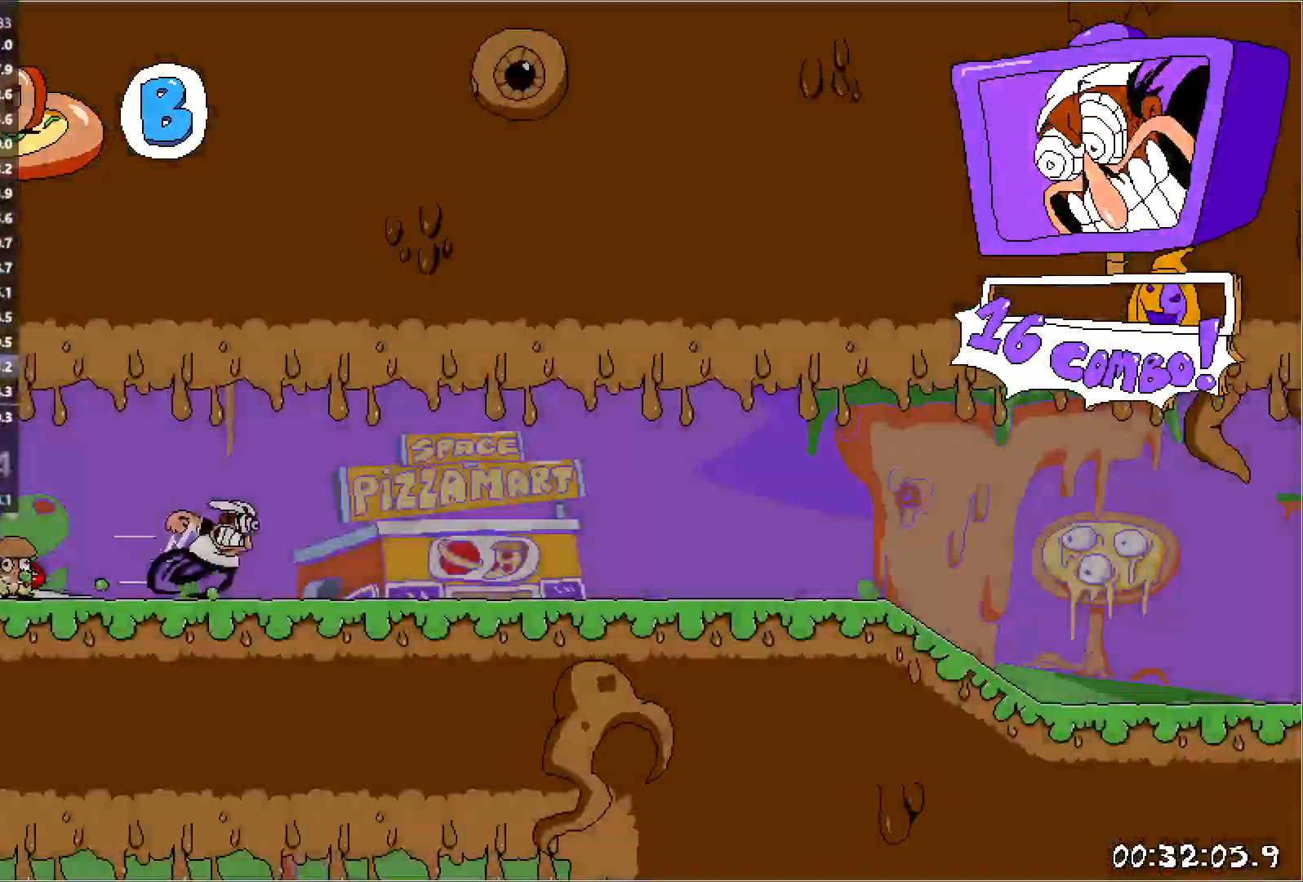
{"keys": ["right", "run"], "events": []}
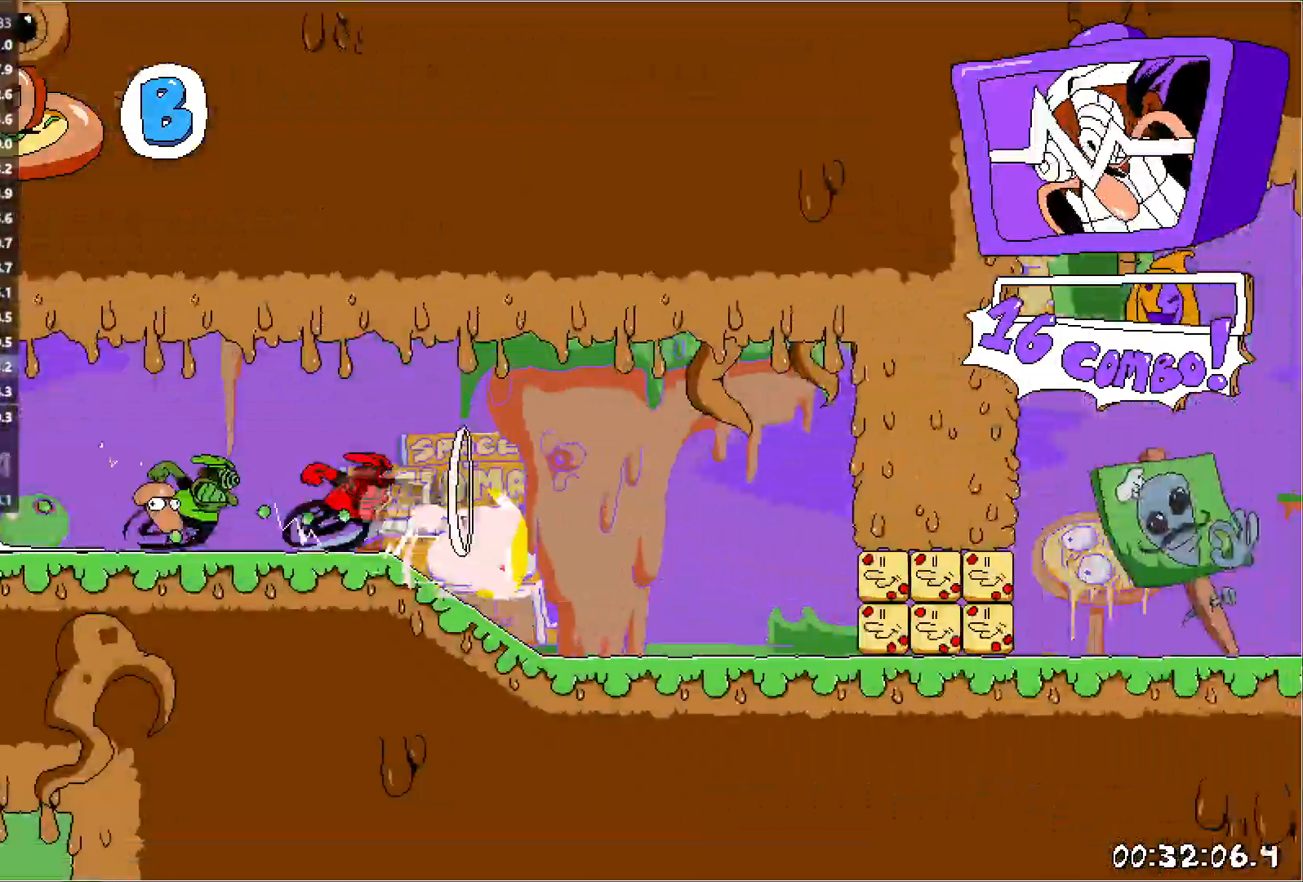
{"keys": ["right", "run"], "events": []}
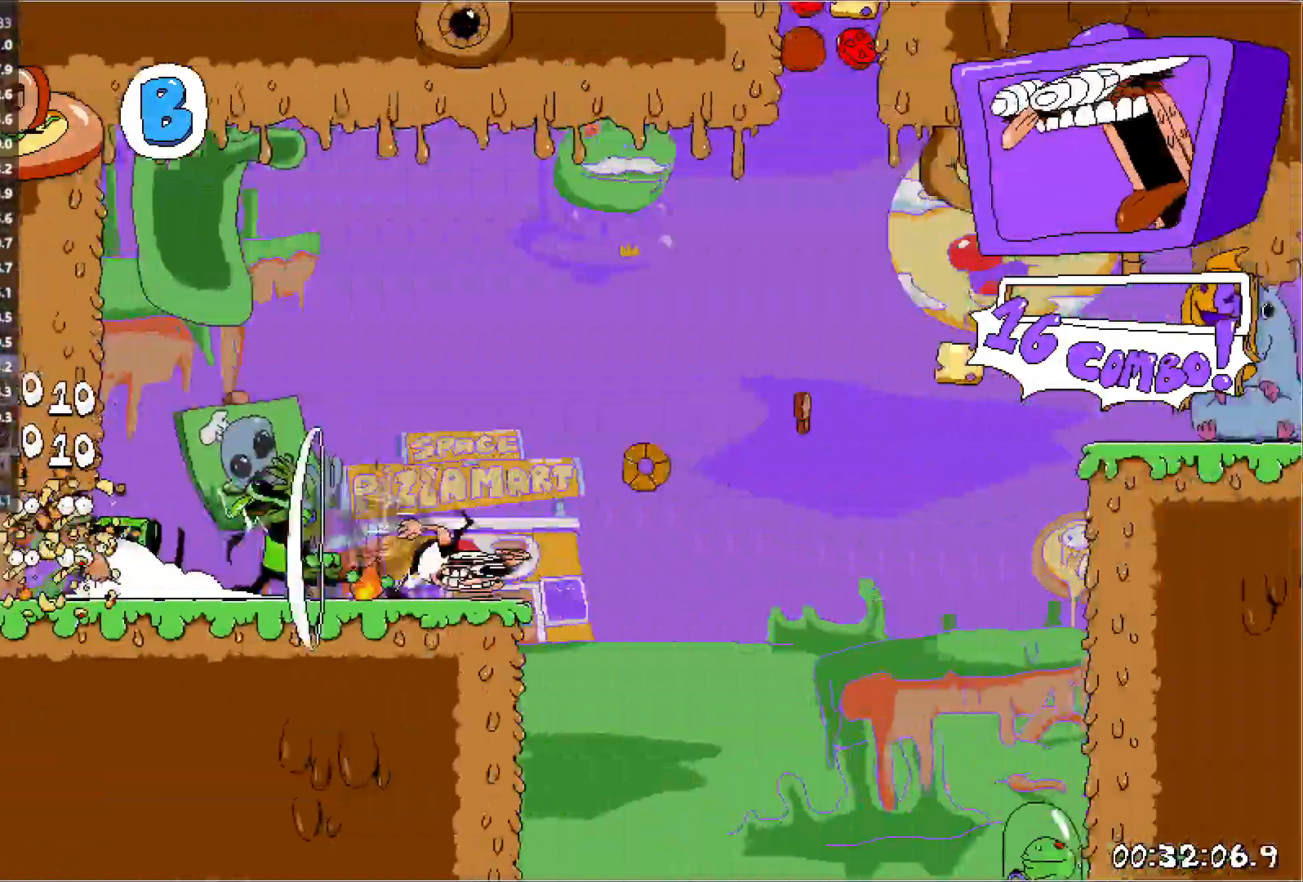
{"keys": ["down", "left", "run"], "events": [[317, "down", "down"], [317, "jump", "down"], [417, "right", "up"], [433, "jump", "up"], [483, "left", "down"]]}
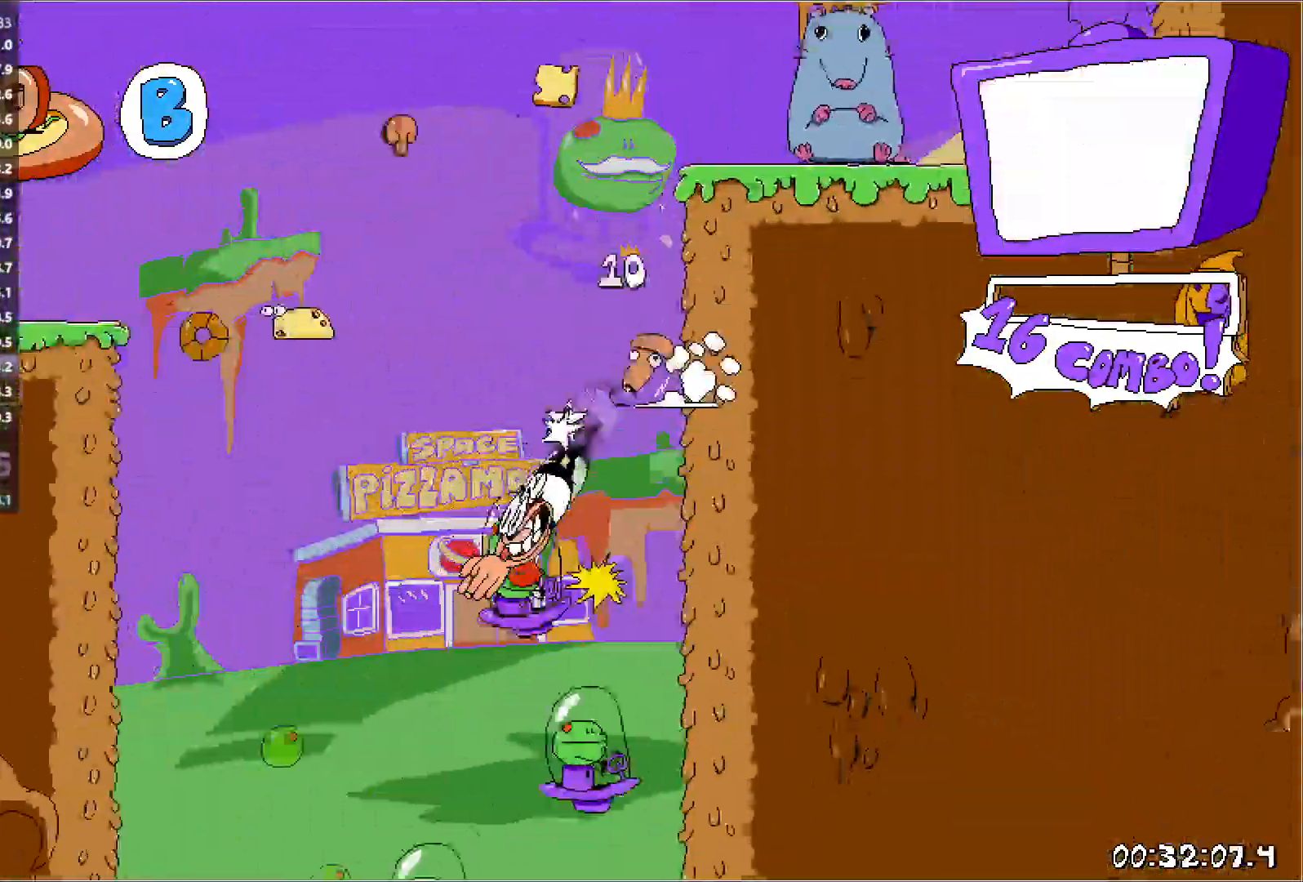
{"keys": ["left", "run"], "events": [[117, "down", "up"]]}
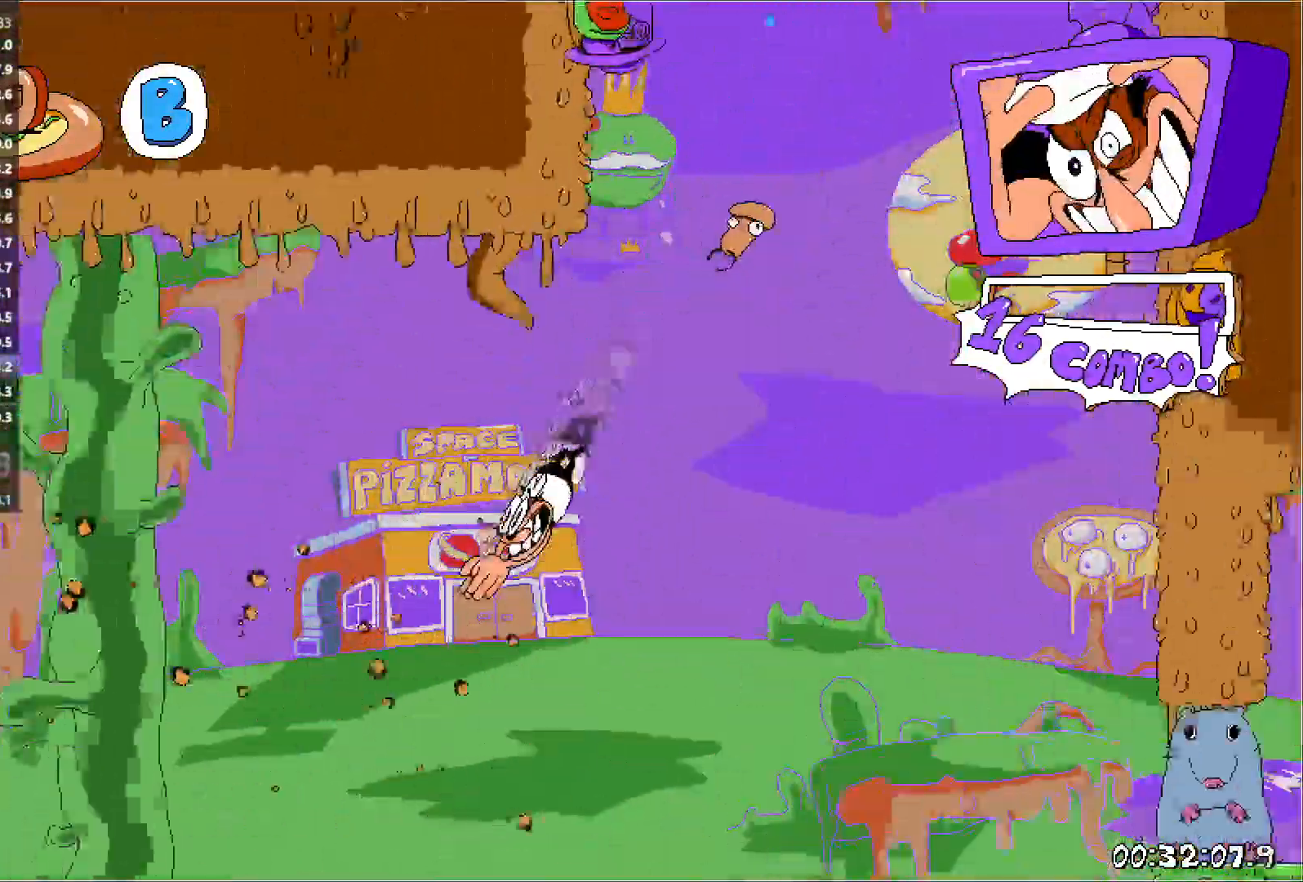
{"keys": ["down", "jump", "left", "run"], "events": [[450, "down", "down"], [483, "jump", "down"]]}